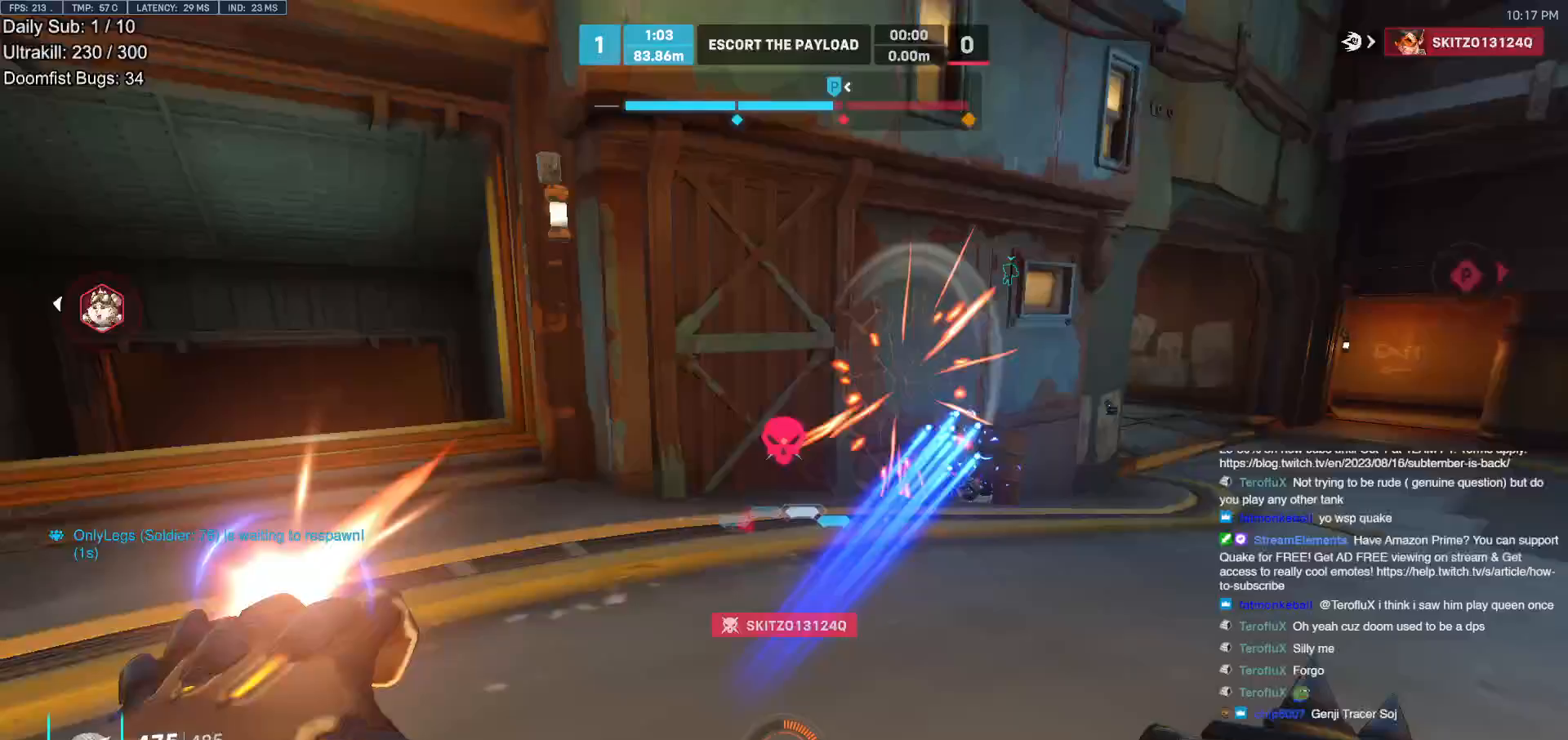
Gameplay with keyboard and mouse; each line is a JSON object with the keys and mouse buttons held at the frame after it. "events" lists presses ("down") and releases ("up") of "a", "ctrl", "d", "e", "f", "melee", "q", "r", "s", "shift", "space", "w", "mouse_left" and "mouse_right" between this image and that frame as [ms after this image, input, new state], when the widget could be followed in between. "mouse_left", "mouse_right" = the "left", "right" buttons of the "mouse" list. No other keys are recorded. Mouse movement is not recorded. Key names are as the overlay labels them; some are game actions (e.g. jump) rather than physical keys.
{"keys": ["a"], "mouse": [], "events": [[50, "mouse_left", "up"], [133, "w", "up"], [183, "a", "down"], [183, "d", "up"], [183, "w", "down"], [333, "a", "up"], [333, "e", "down"], [417, "a", "down"], [417, "e", "up"], [467, "w", "up"]]}
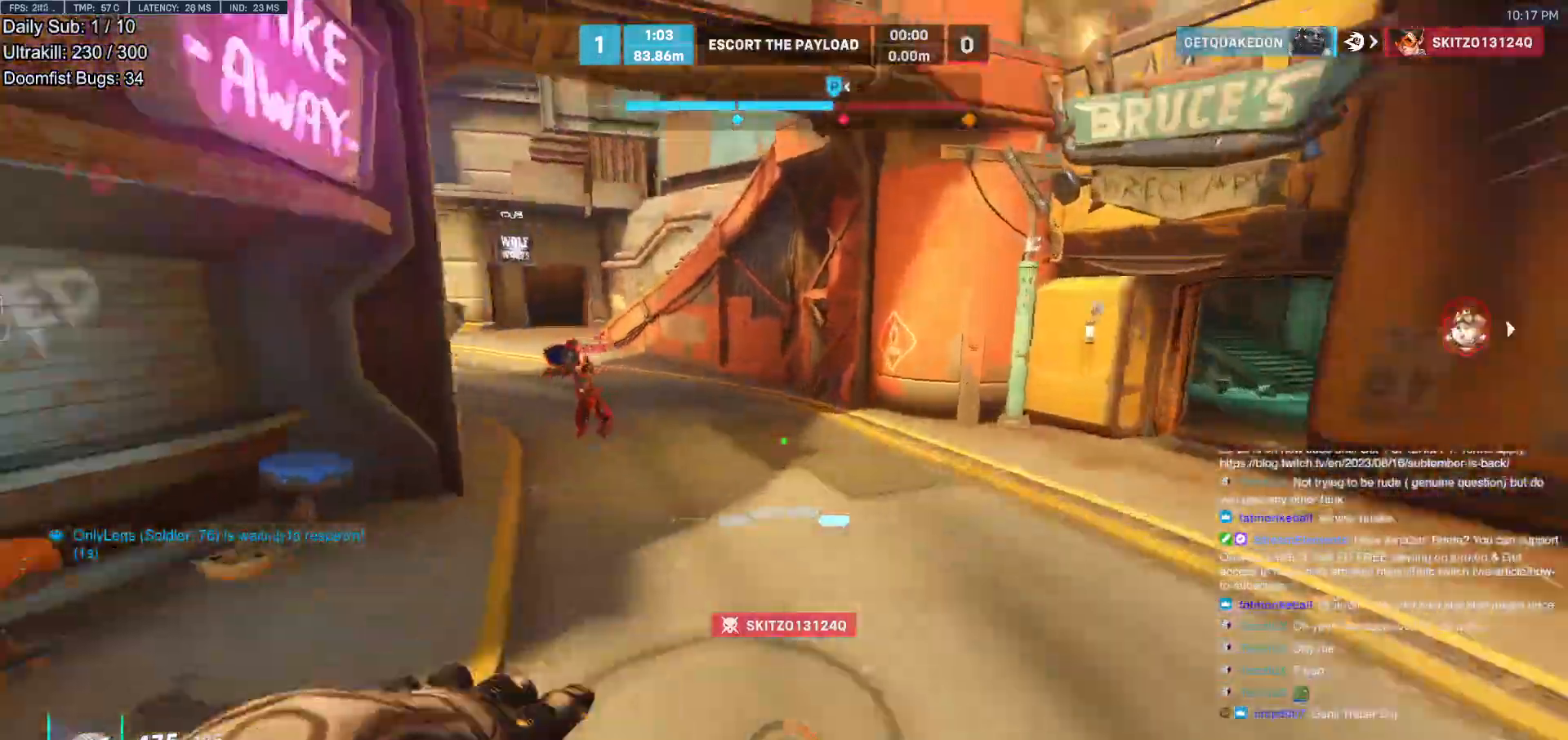
{"keys": ["d"], "mouse": [], "events": [[67, "w", "down"], [200, "a", "up"], [333, "d", "down"], [433, "w", "up"]]}
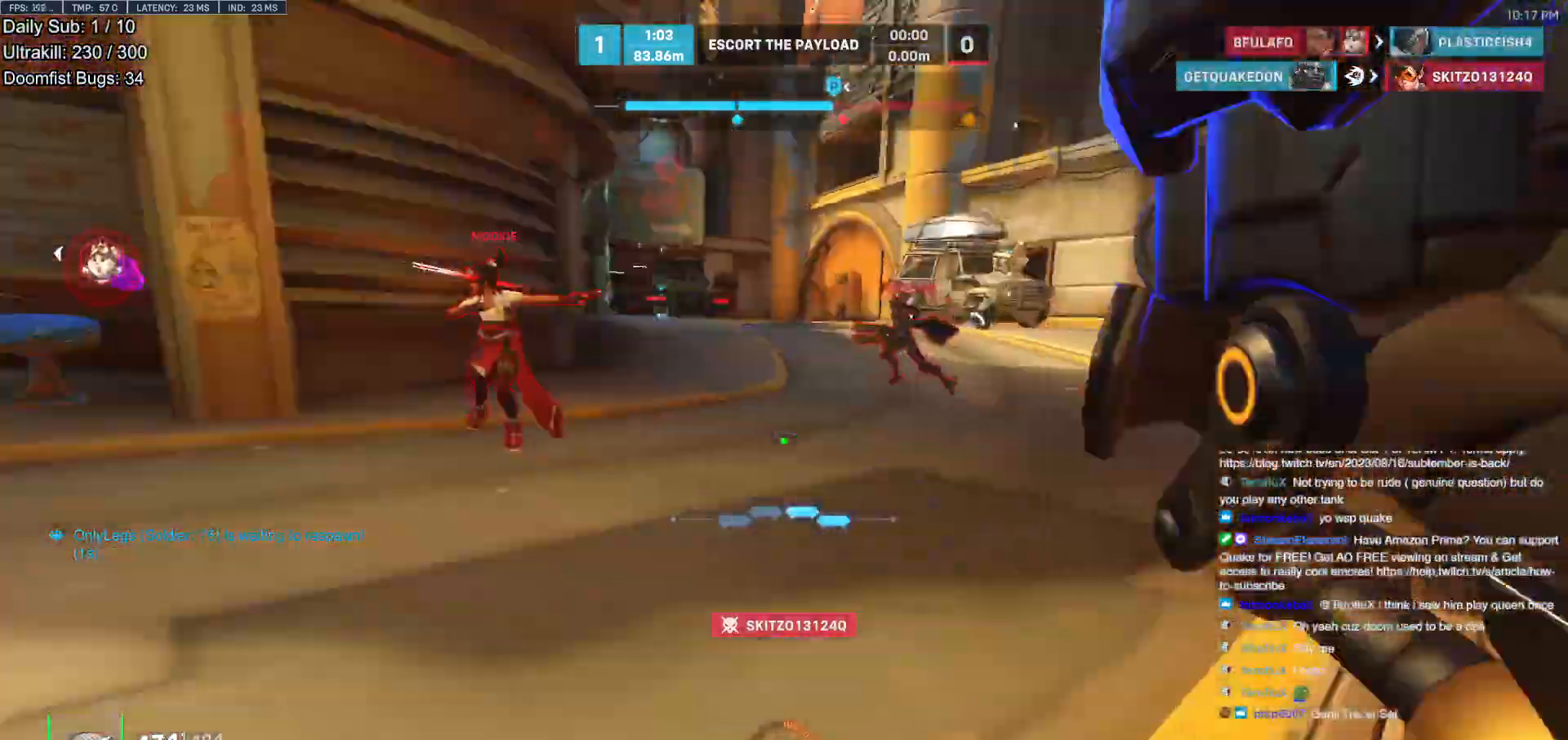
{"keys": ["a", "s"], "mouse": ["left"], "events": [[33, "a", "down"], [33, "d", "up"], [33, "s", "down"], [117, "a", "up"], [217, "space", "down"], [317, "a", "down"], [317, "space", "up"], [350, "mouse_left", "down"]]}
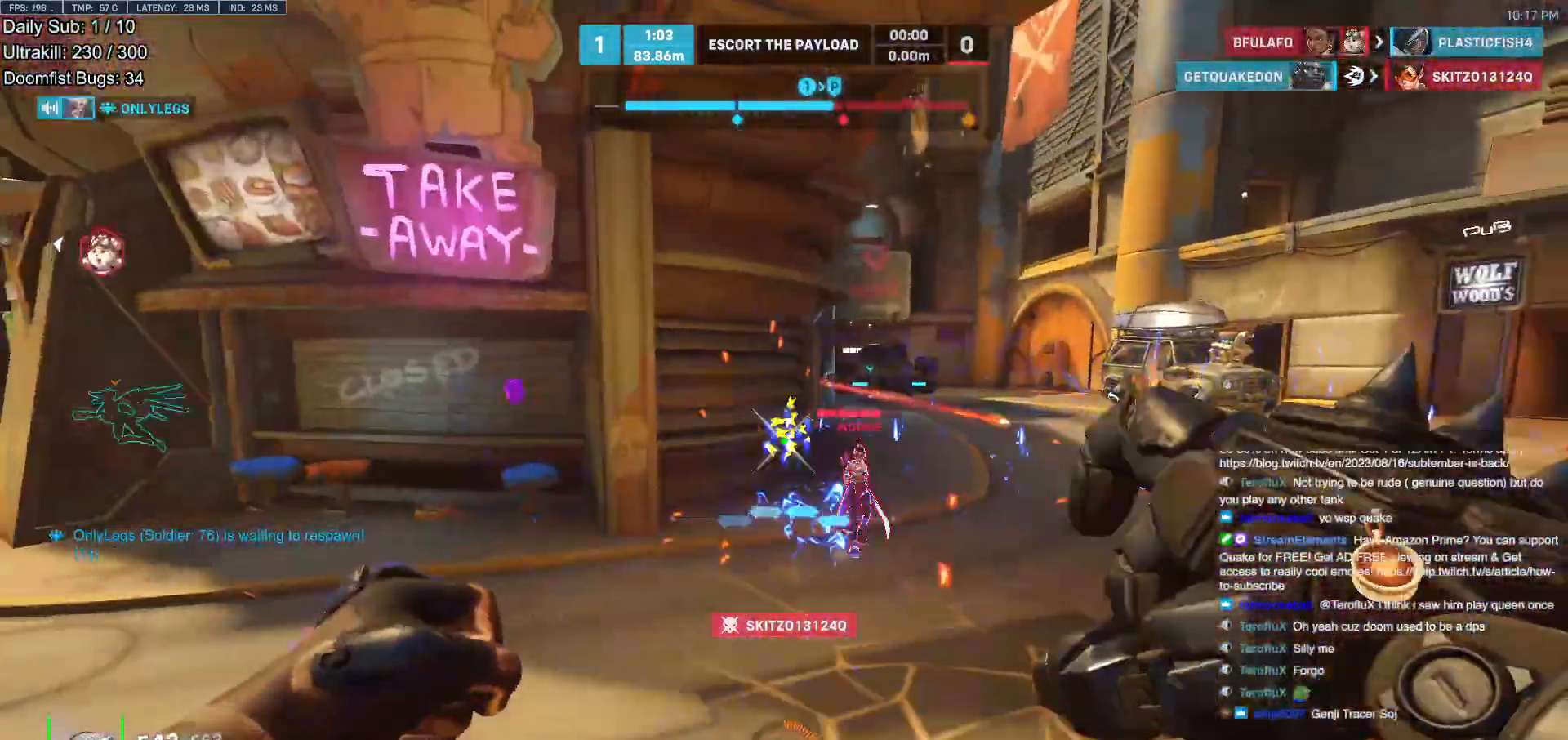
{"keys": ["d", "s"], "mouse": [], "events": [[50, "mouse_left", "up"], [133, "a", "up"], [183, "mouse_left", "down"], [317, "d", "down"], [317, "mouse_left", "up"]]}
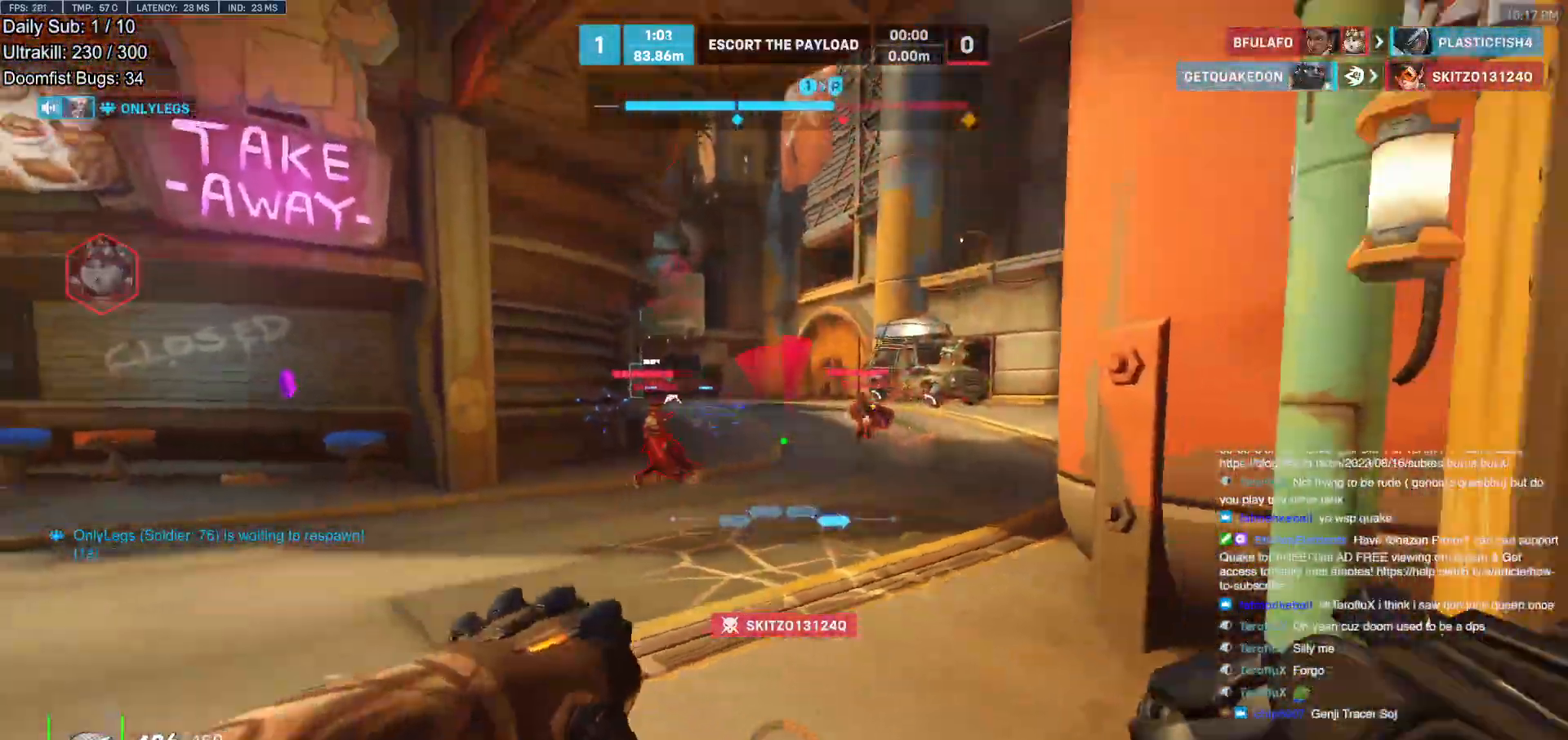
{"keys": ["d"], "mouse": [], "events": [[67, "mouse_left", "down"], [100, "a", "down"], [100, "d", "up"], [150, "a", "up"], [150, "d", "down"], [200, "mouse_left", "up"], [483, "s", "up"]]}
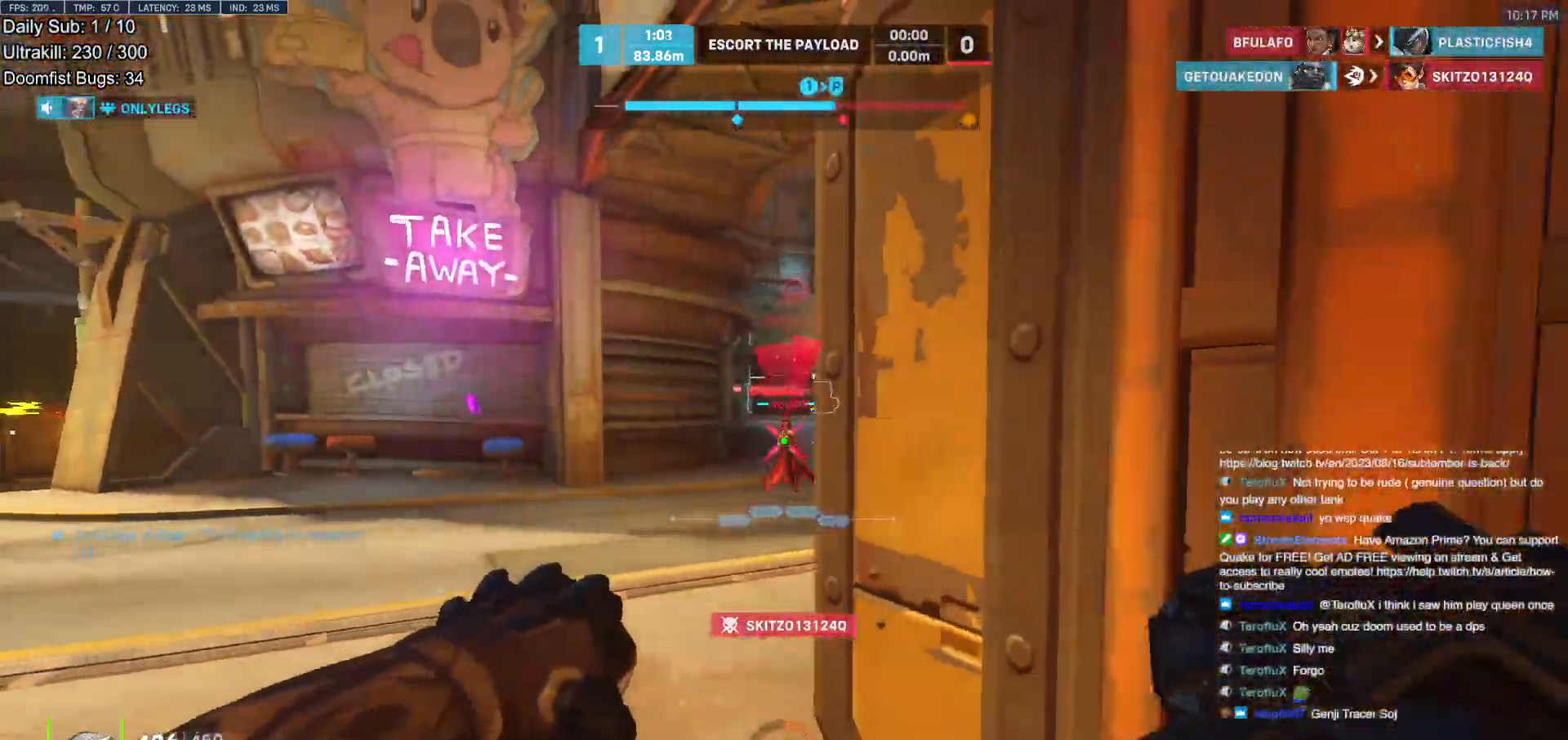
{"keys": ["d"], "mouse": [], "events": [[167, "a", "down"], [167, "s", "down"], [217, "a", "up"], [217, "d", "up"], [267, "a", "down"], [317, "d", "down"], [367, "a", "up"], [367, "mouse_left", "down"], [367, "s", "up"], [450, "mouse_left", "up"]]}
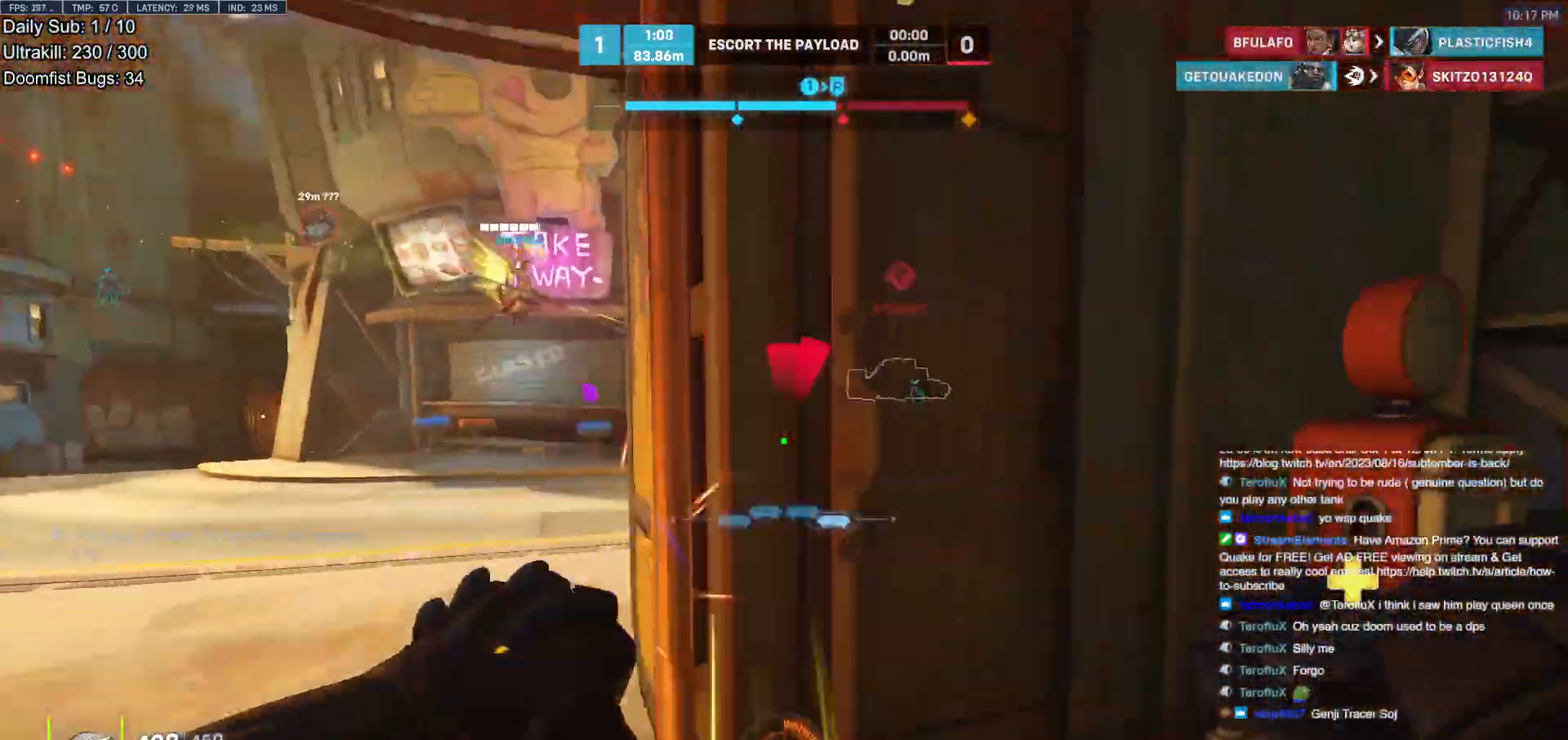
{"keys": ["w"], "mouse": [], "events": [[83, "w", "down"], [283, "d", "up"]]}
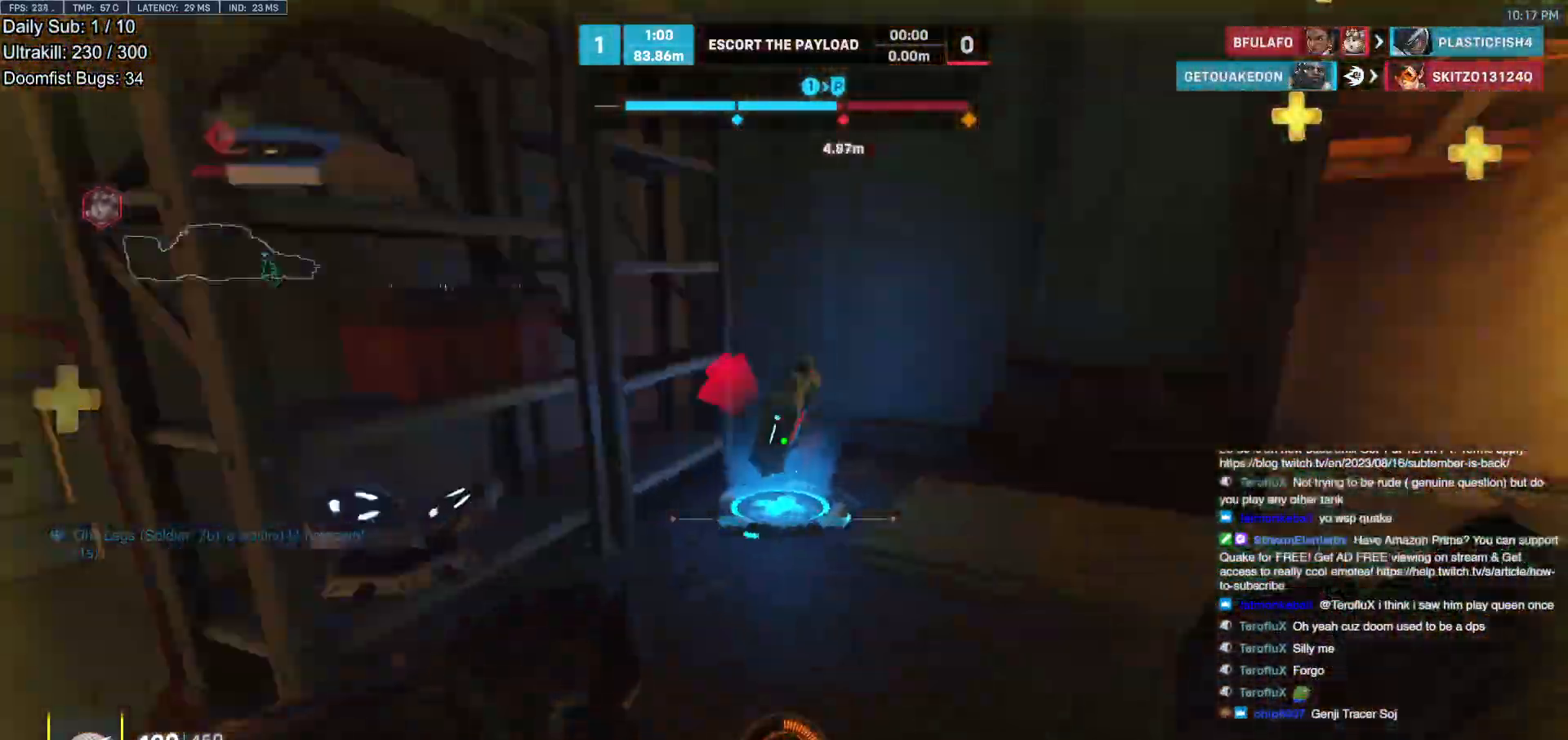
{"keys": ["a", "w"], "mouse": [], "events": [[67, "a", "down"]]}
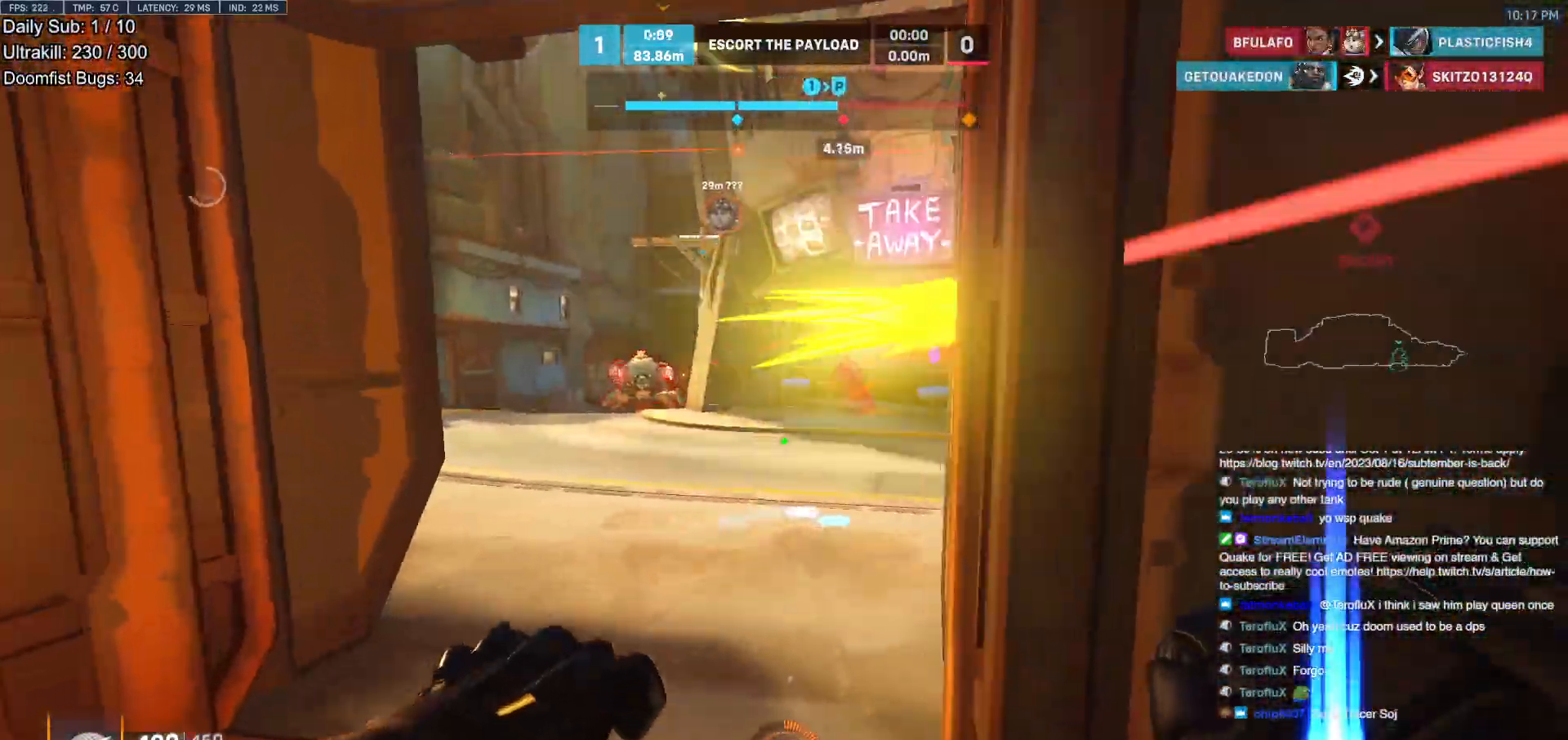
{"keys": ["d", "space", "w"], "mouse": ["left"], "events": [[217, "a", "up"], [400, "space", "down"], [450, "mouse_left", "down"], [500, "d", "down"]]}
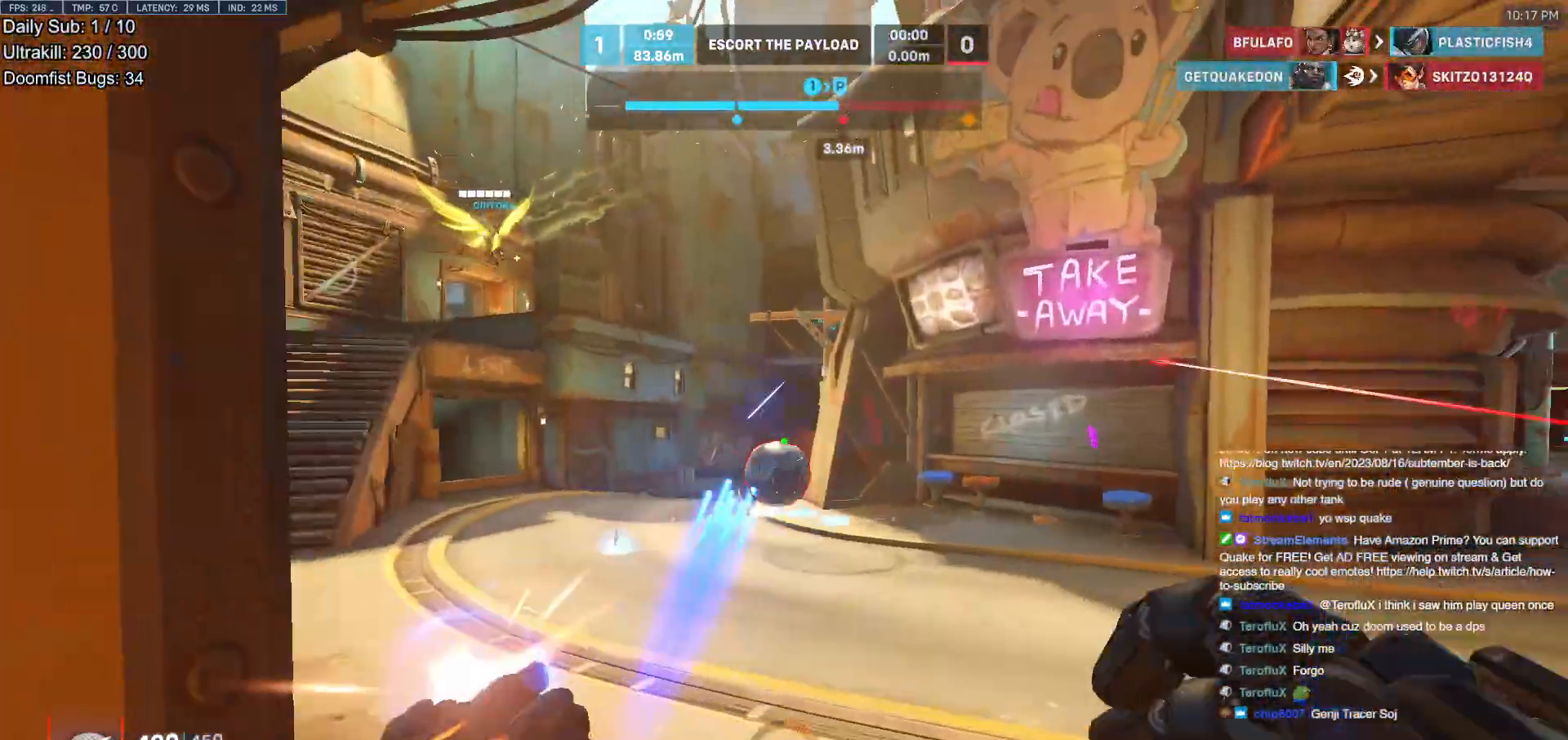
{"keys": ["d", "w"], "mouse": ["right"], "events": [[50, "space", "up"], [83, "mouse_right", "down"], [133, "mouse_left", "up"]]}
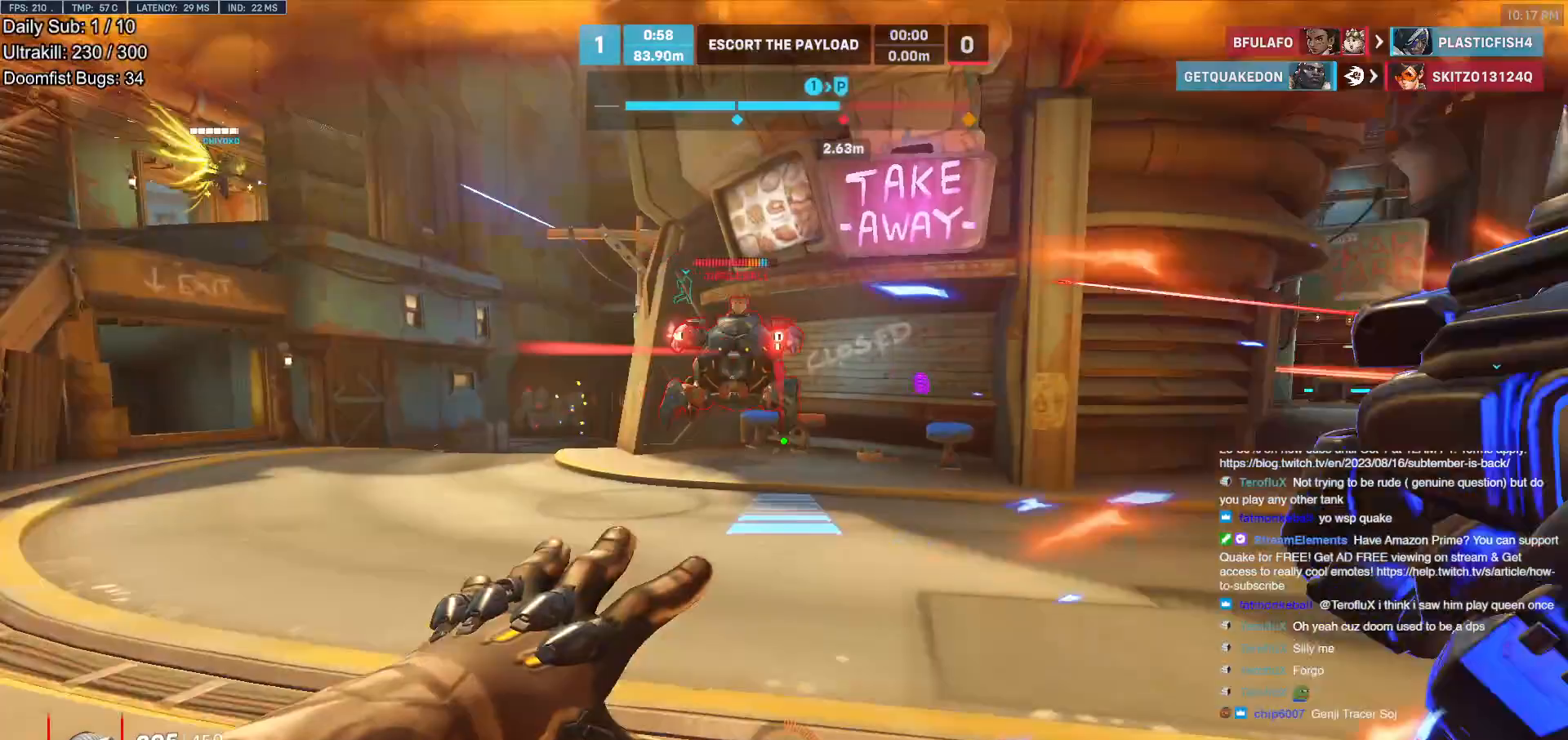
{"keys": ["d"], "mouse": ["left"], "events": [[17, "d", "up"], [17, "mouse_right", "up"], [200, "d", "down"], [433, "w", "up"], [483, "mouse_left", "down"]]}
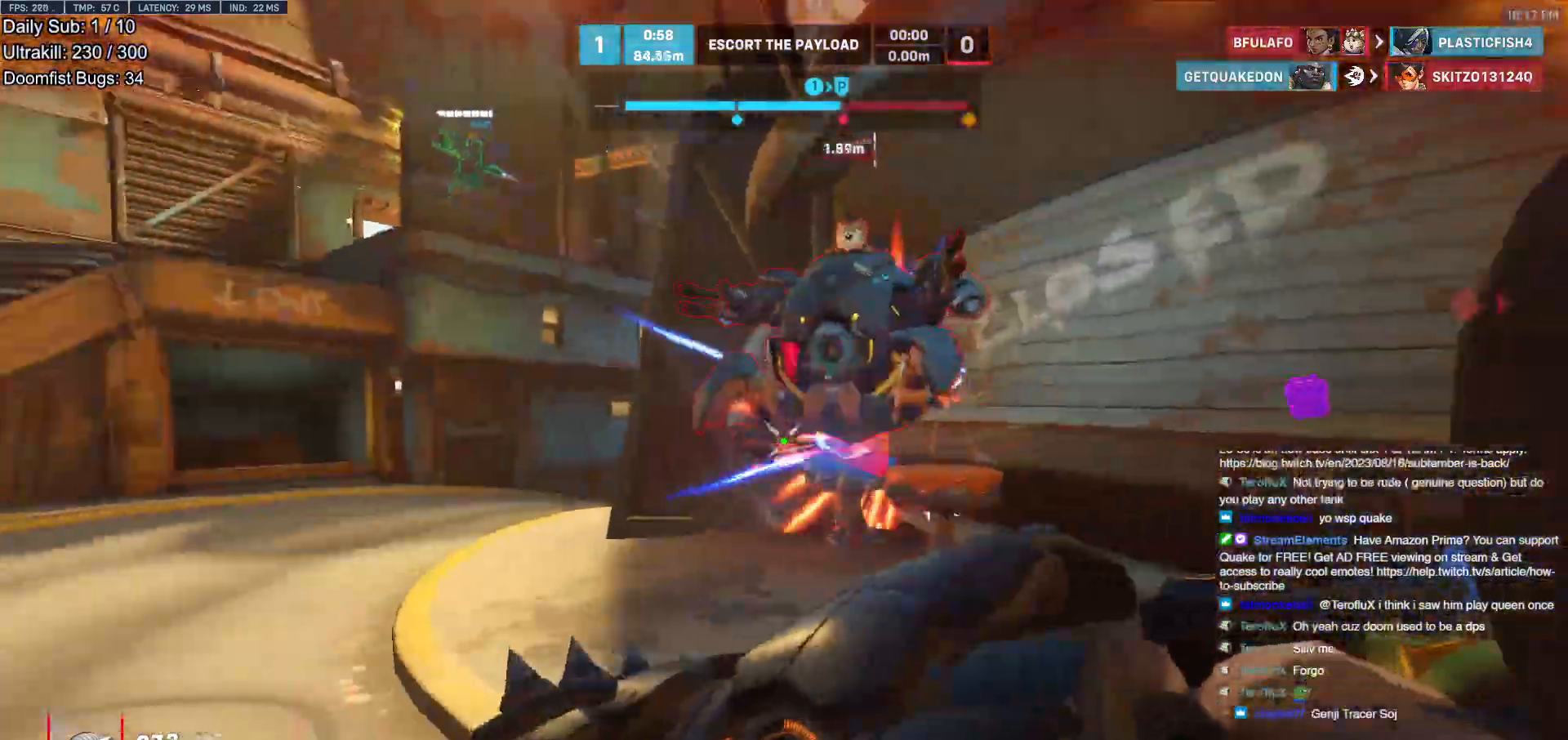
{"keys": ["s"], "mouse": ["left"], "events": [[167, "mouse_left", "up"], [267, "s", "down"], [317, "a", "down"], [317, "d", "up"], [350, "a", "up"], [400, "mouse_left", "down"]]}
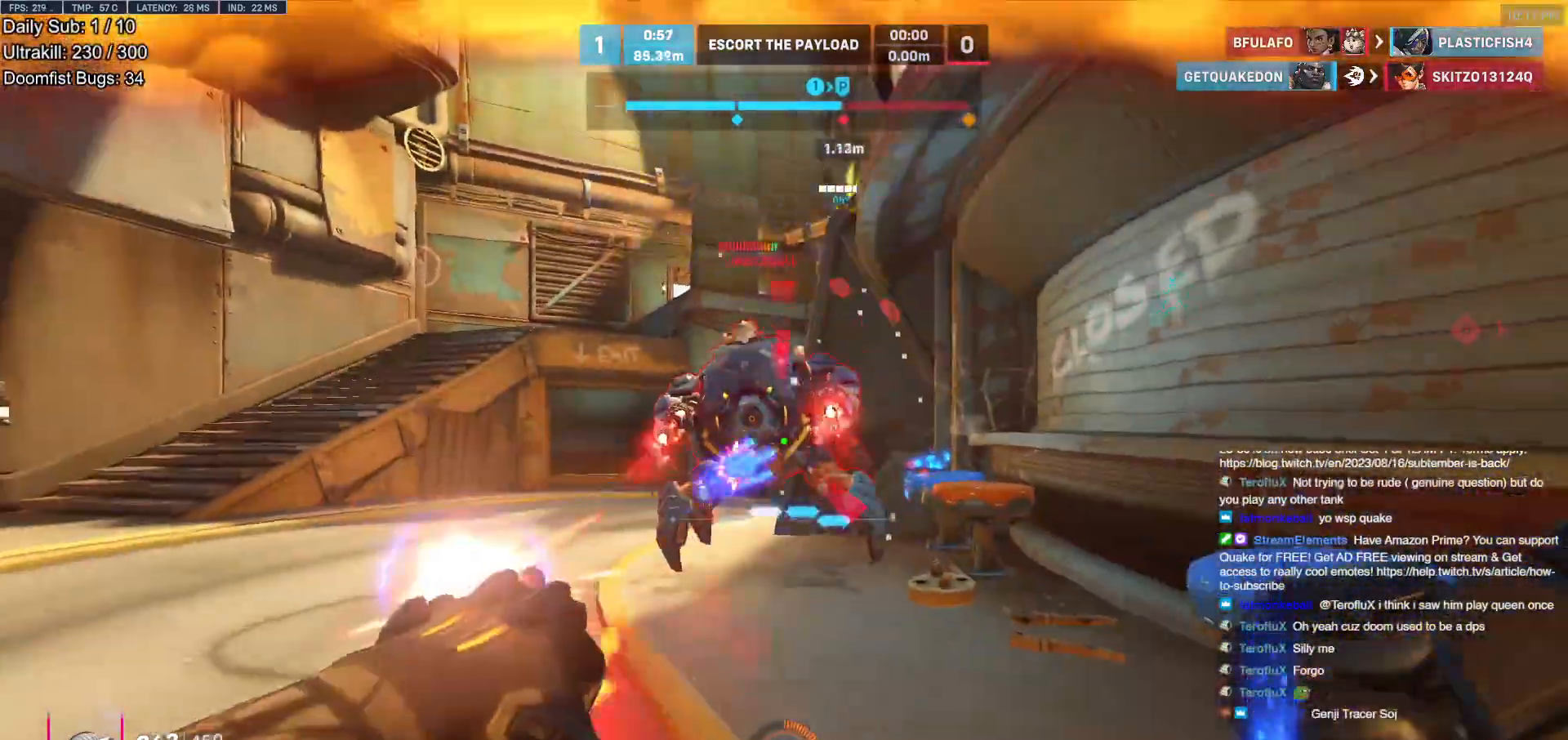
{"keys": ["d", "w"], "mouse": [], "events": [[50, "mouse_left", "up"], [133, "d", "down"], [233, "mouse_left", "down"], [333, "mouse_left", "up"], [333, "s", "up"], [467, "w", "down"]]}
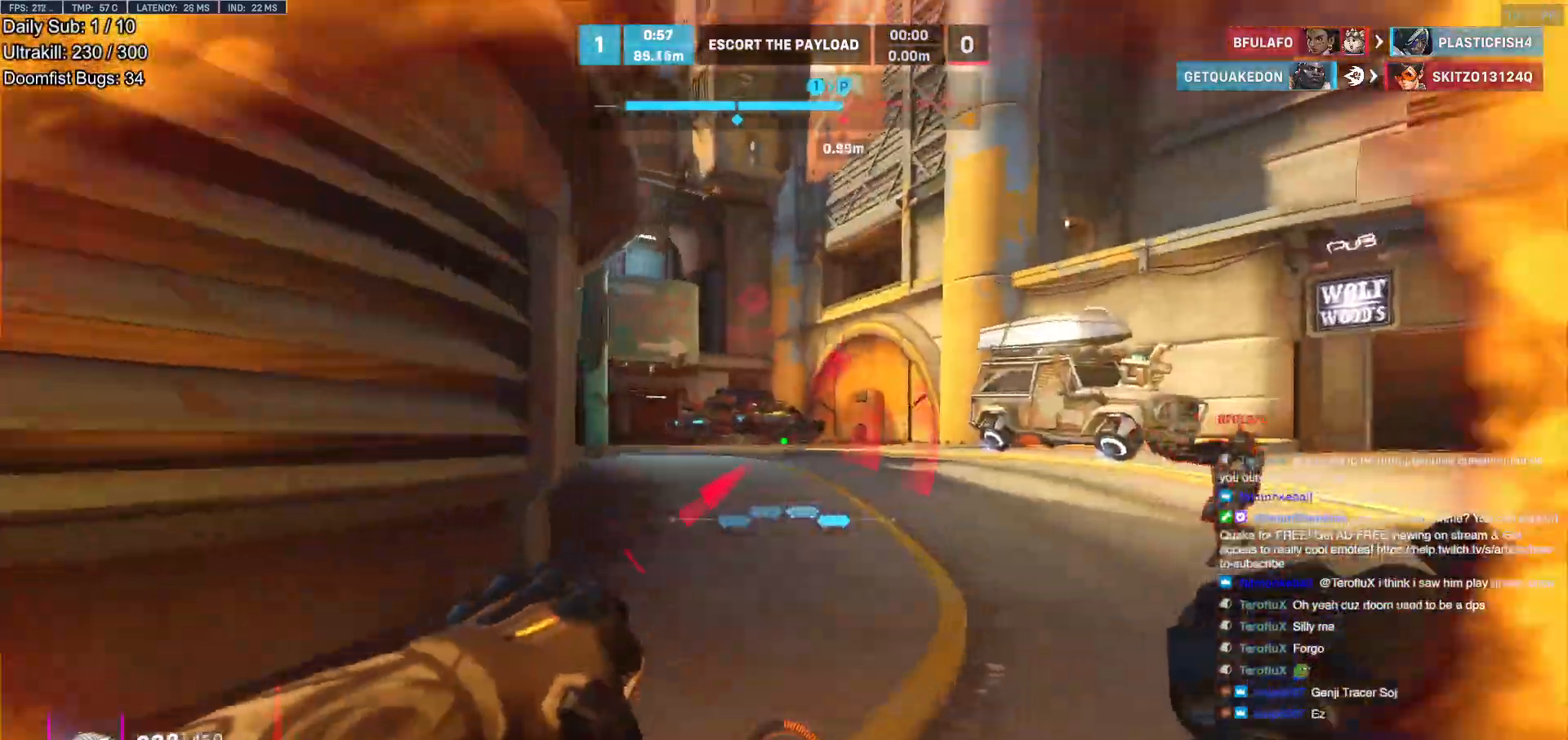
{"keys": ["d"], "mouse": ["left"], "events": [[17, "space", "down"], [150, "space", "up"], [150, "w", "up"], [333, "mouse_left", "down"]]}
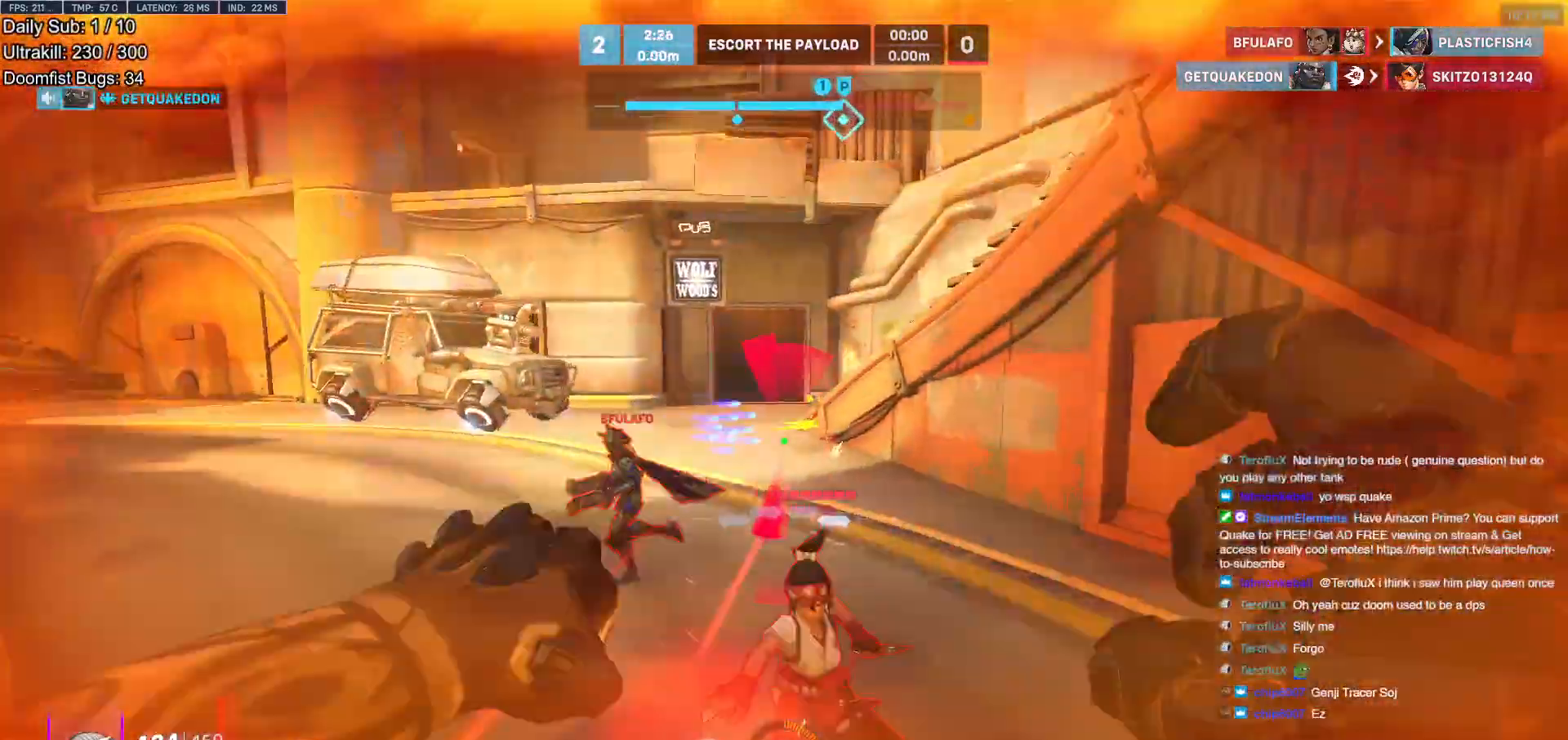
{"keys": ["s", "shift"], "mouse": [], "events": [[33, "mouse_left", "up"], [133, "mouse_left", "down"], [217, "a", "down"], [217, "s", "down"], [267, "d", "up"], [267, "space", "down"], [367, "e", "down"], [367, "mouse_left", "up"], [400, "shift", "down"], [450, "a", "up"], [450, "e", "up"], [450, "space", "up"]]}
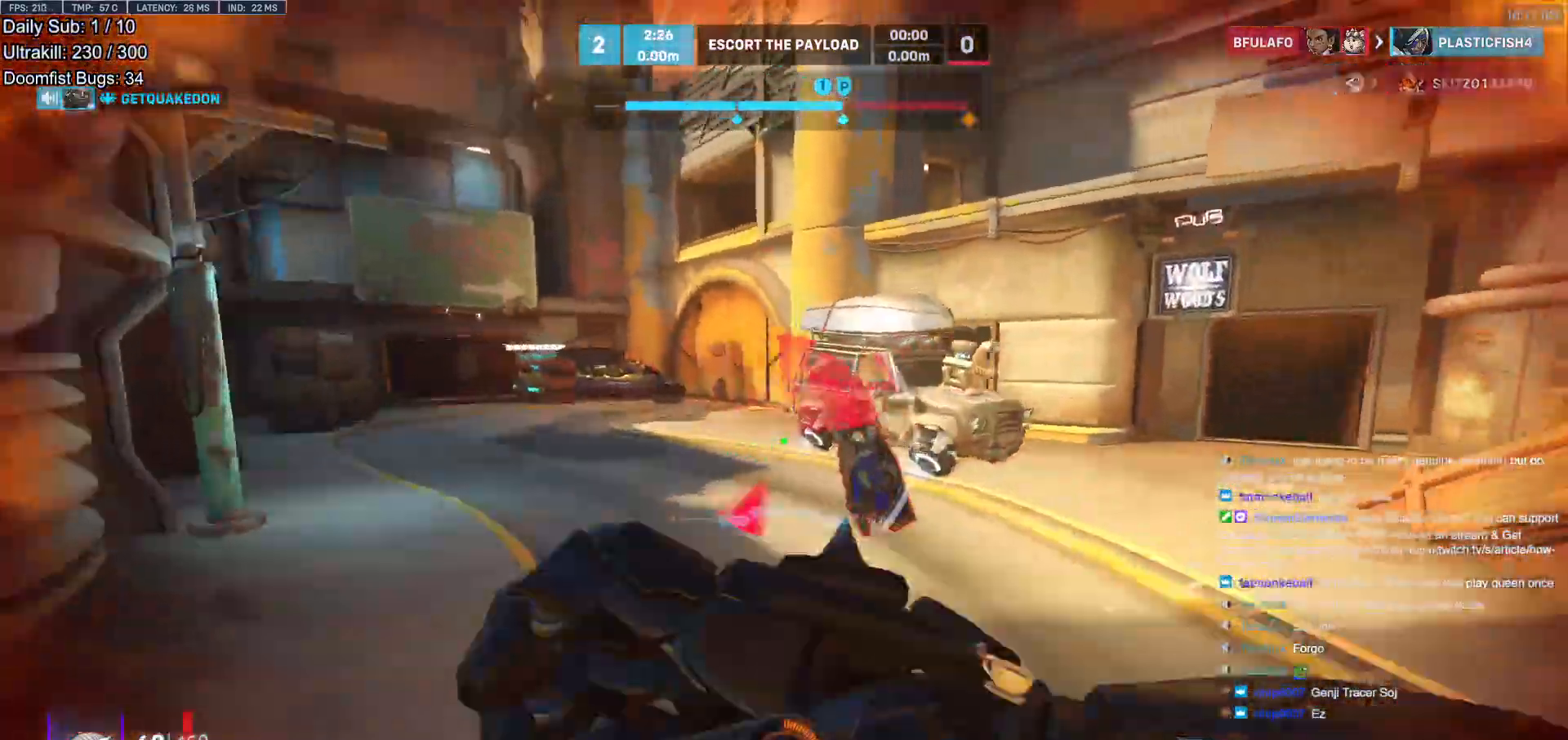
{"keys": ["a", "s"], "mouse": [], "events": [[100, "d", "down"], [133, "shift", "up"], [233, "a", "down"], [233, "d", "up"]]}
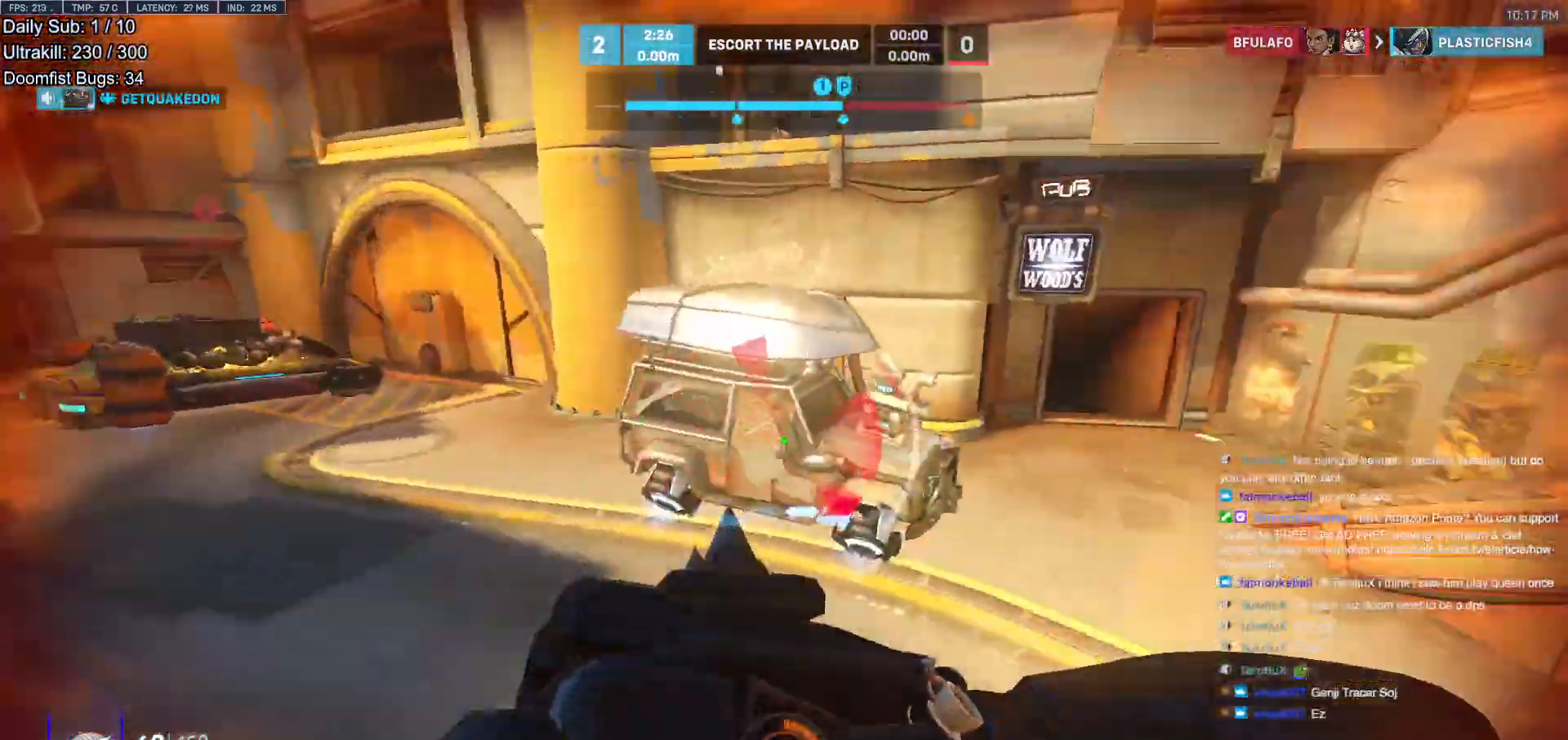
{"keys": ["d", "s"], "mouse": [], "events": [[383, "a", "up"], [383, "d", "down"]]}
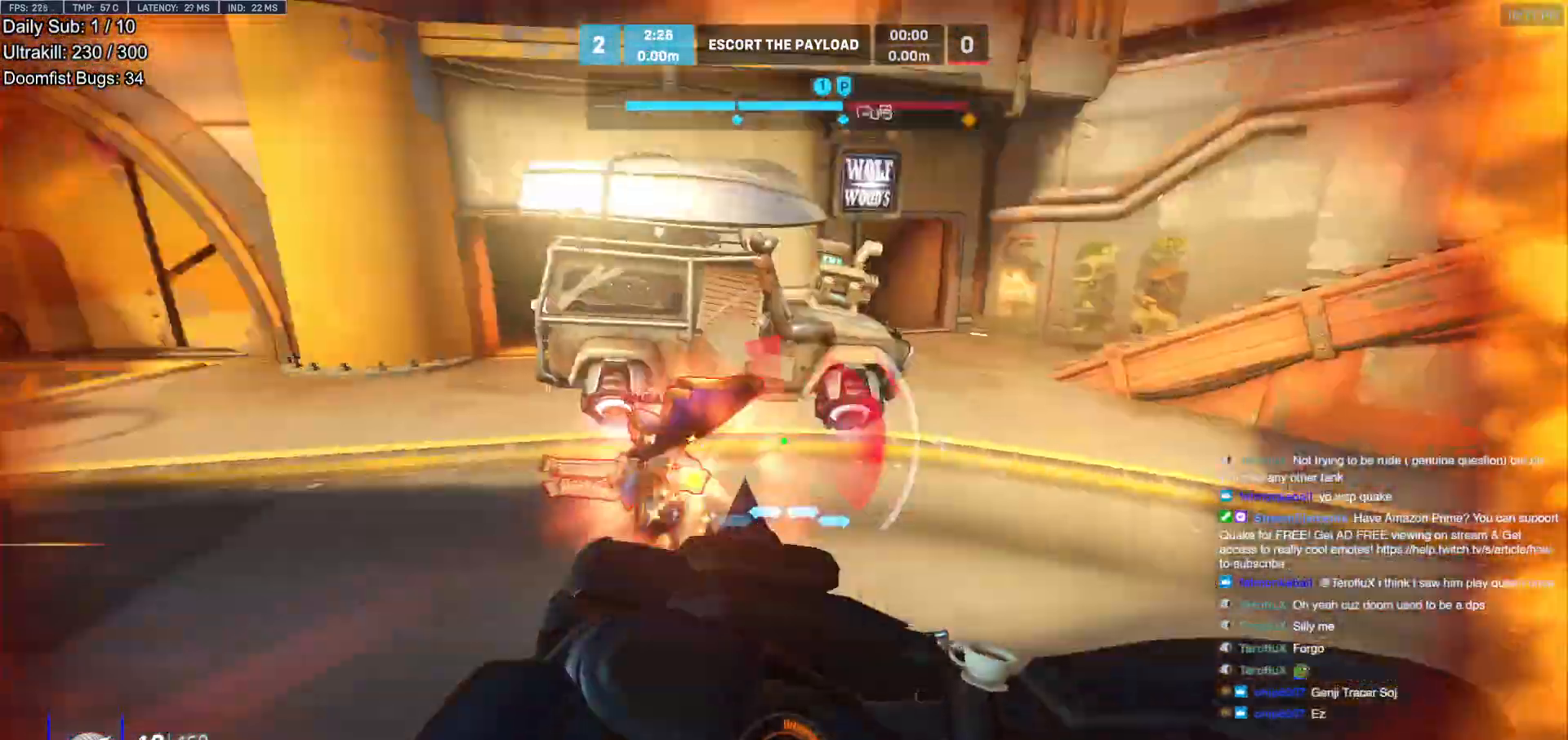
{"keys": ["a", "s"], "mouse": [], "events": [[33, "s", "up"], [117, "s", "down"], [167, "a", "down"], [400, "d", "up"]]}
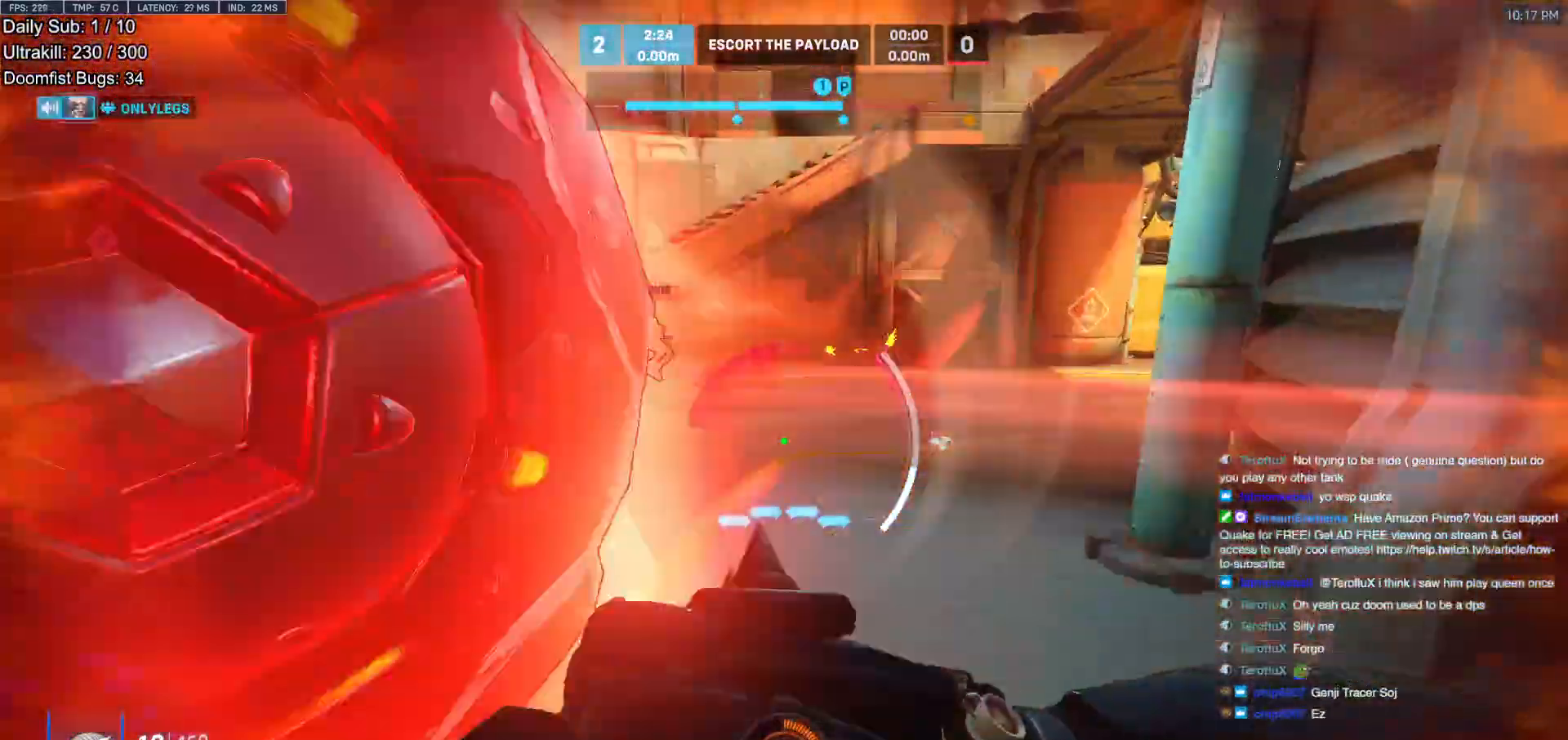
{"keys": ["a", "s"], "mouse": ["right"], "events": [[100, "a", "up"], [133, "d", "down"], [233, "a", "down"], [283, "d", "up"], [417, "mouse_right", "down"]]}
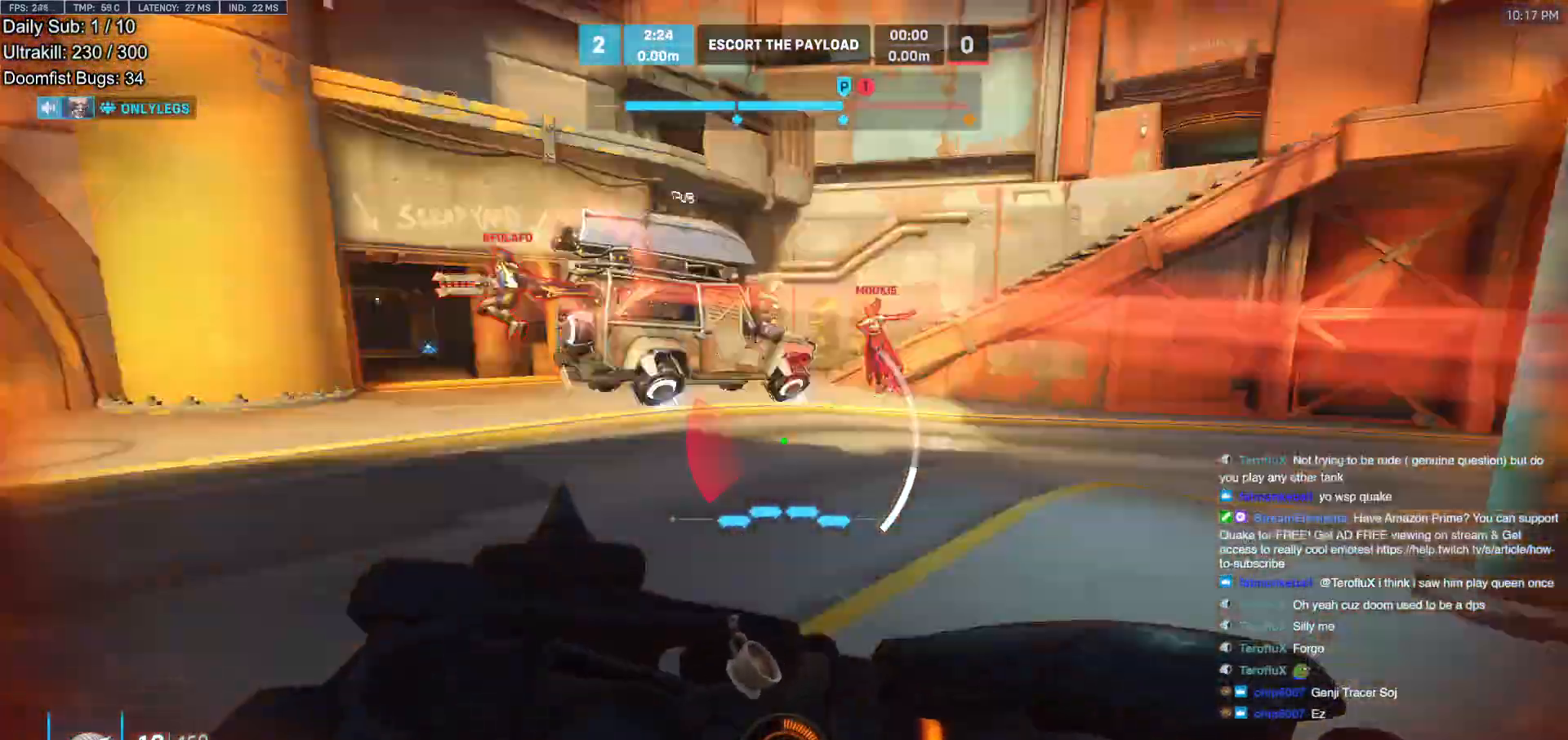
{"keys": ["w"], "mouse": [], "events": [[17, "a", "up"], [17, "d", "down"], [17, "s", "up"], [150, "w", "down"], [250, "space", "down"], [383, "a", "down"], [383, "d", "up"], [383, "space", "up"], [483, "a", "up"], [483, "mouse_right", "up"]]}
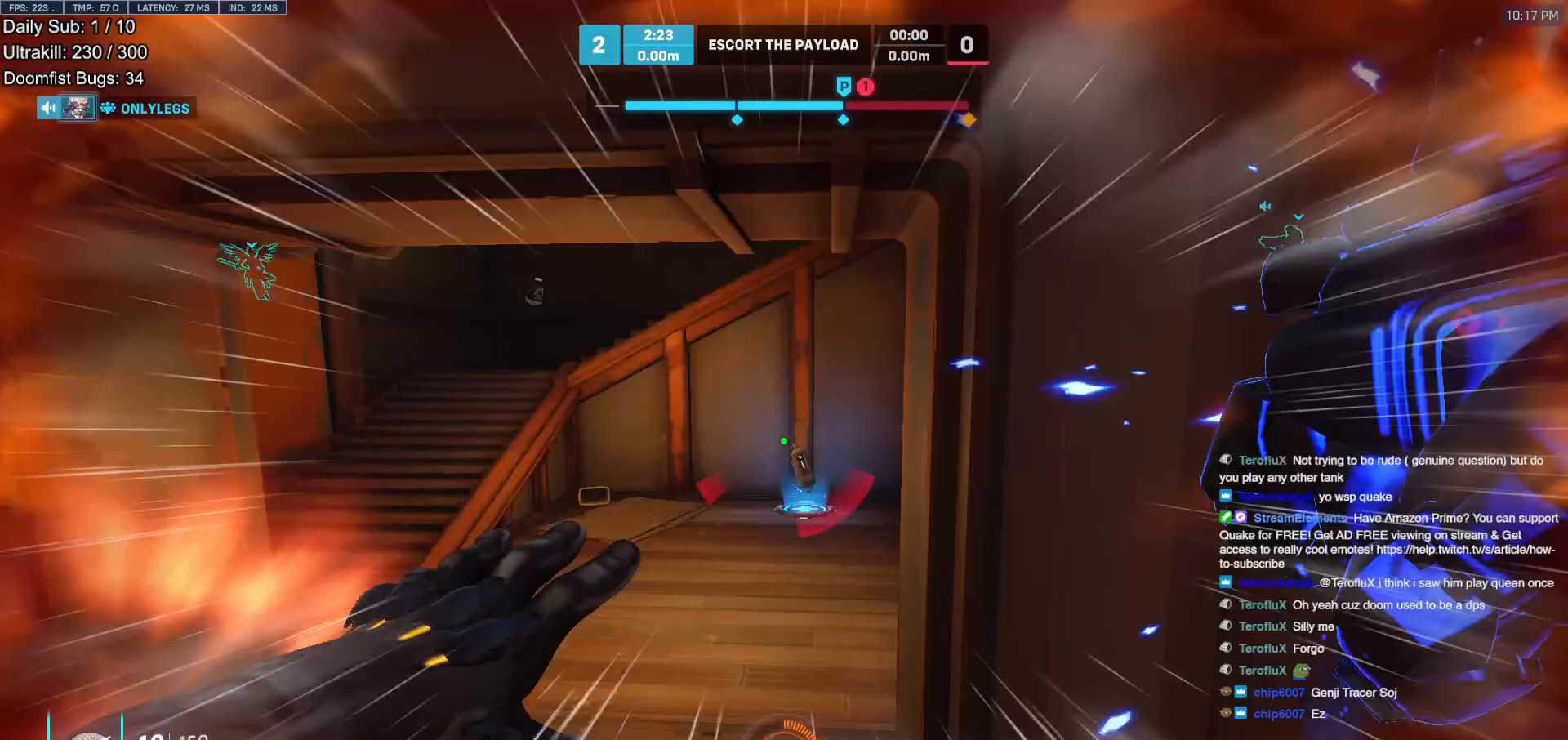
{"keys": ["a", "w"], "mouse": [], "events": [[167, "d", "down"], [267, "w", "up"], [450, "a", "down"], [500, "d", "up"], [500, "w", "down"]]}
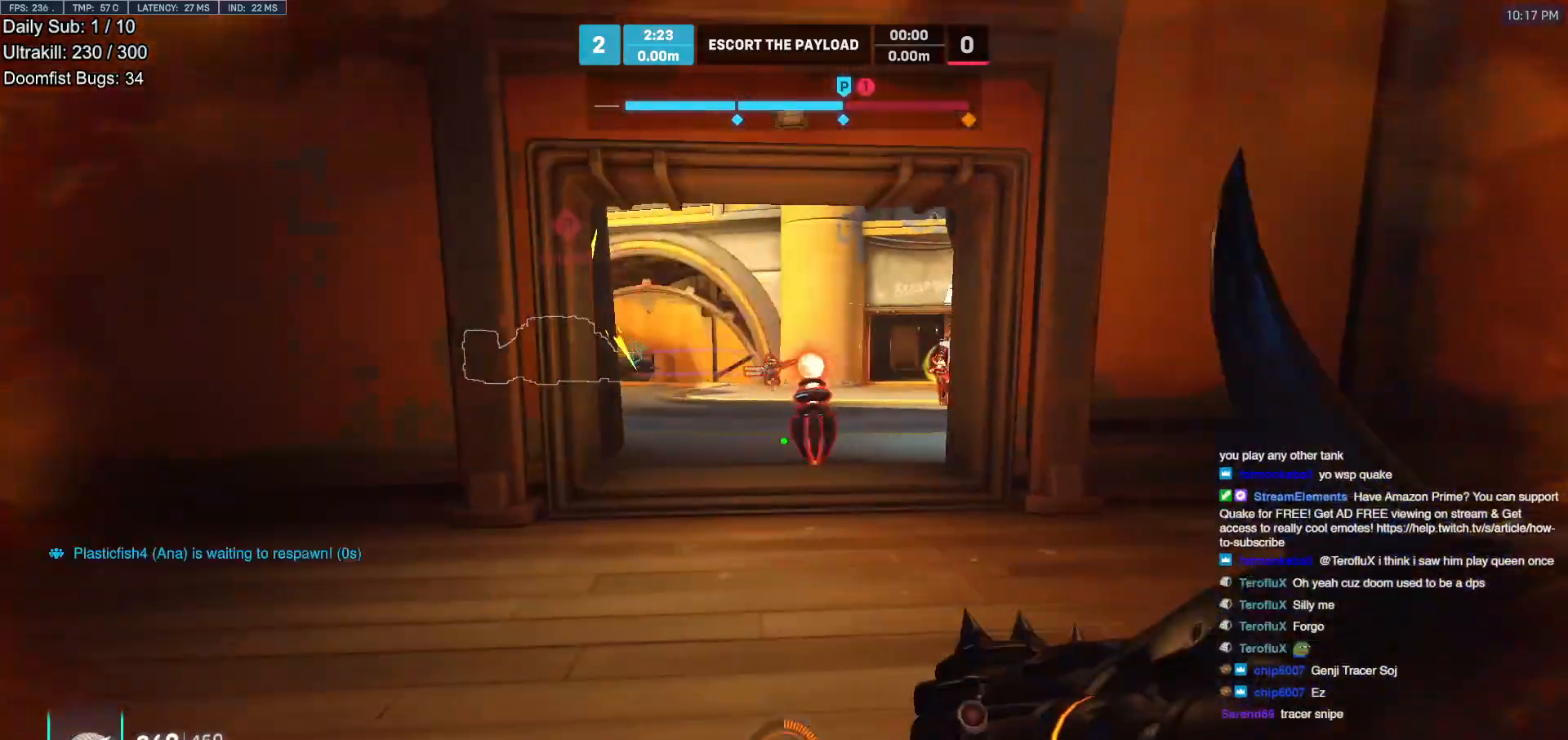
{"keys": ["a"], "mouse": ["left"], "events": [[133, "w", "up"], [183, "mouse_left", "down"], [333, "mouse_left", "up"], [467, "mouse_left", "down"]]}
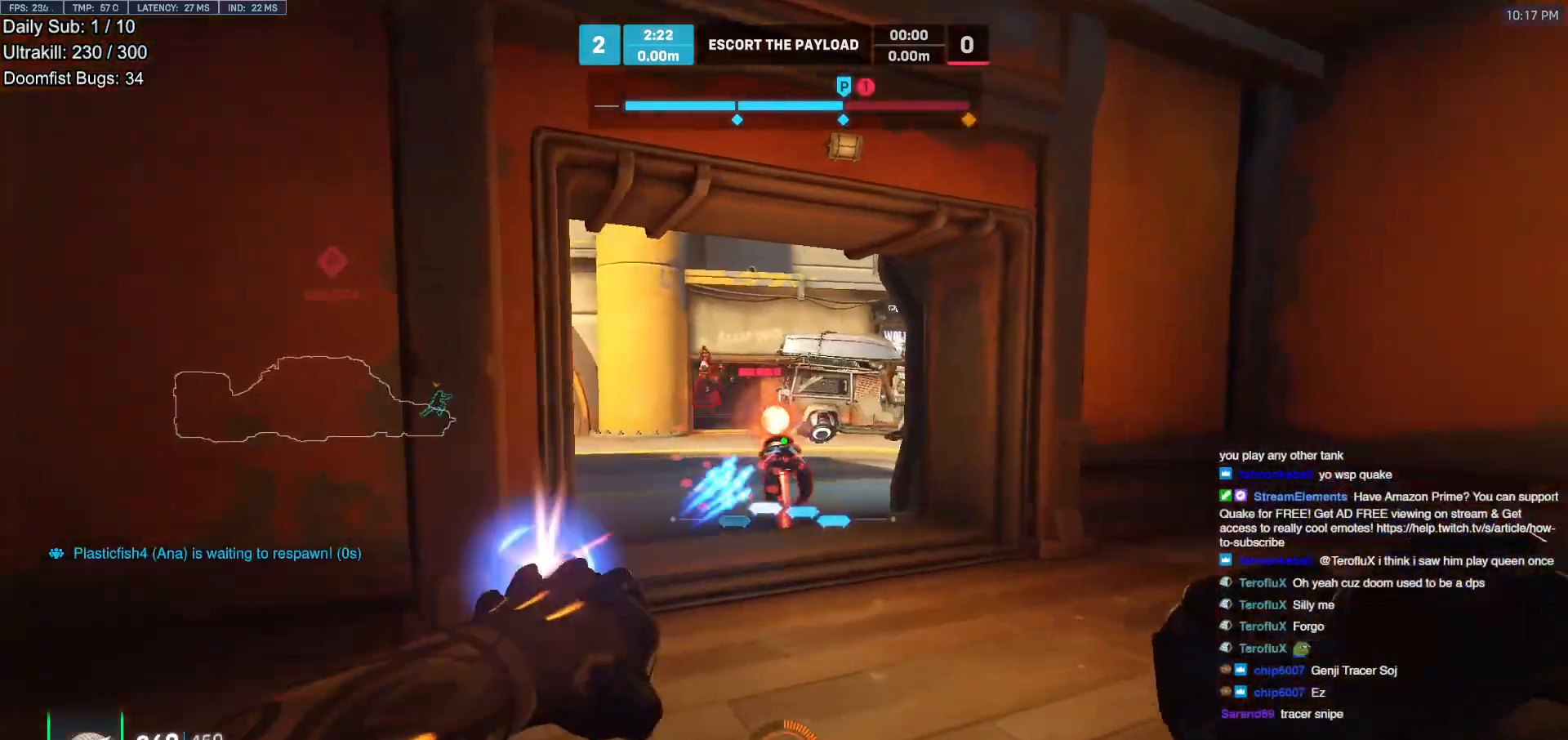
{"keys": ["a"], "mouse": [], "events": [[100, "mouse_left", "up"], [300, "mouse_left", "down"], [483, "mouse_left", "up"]]}
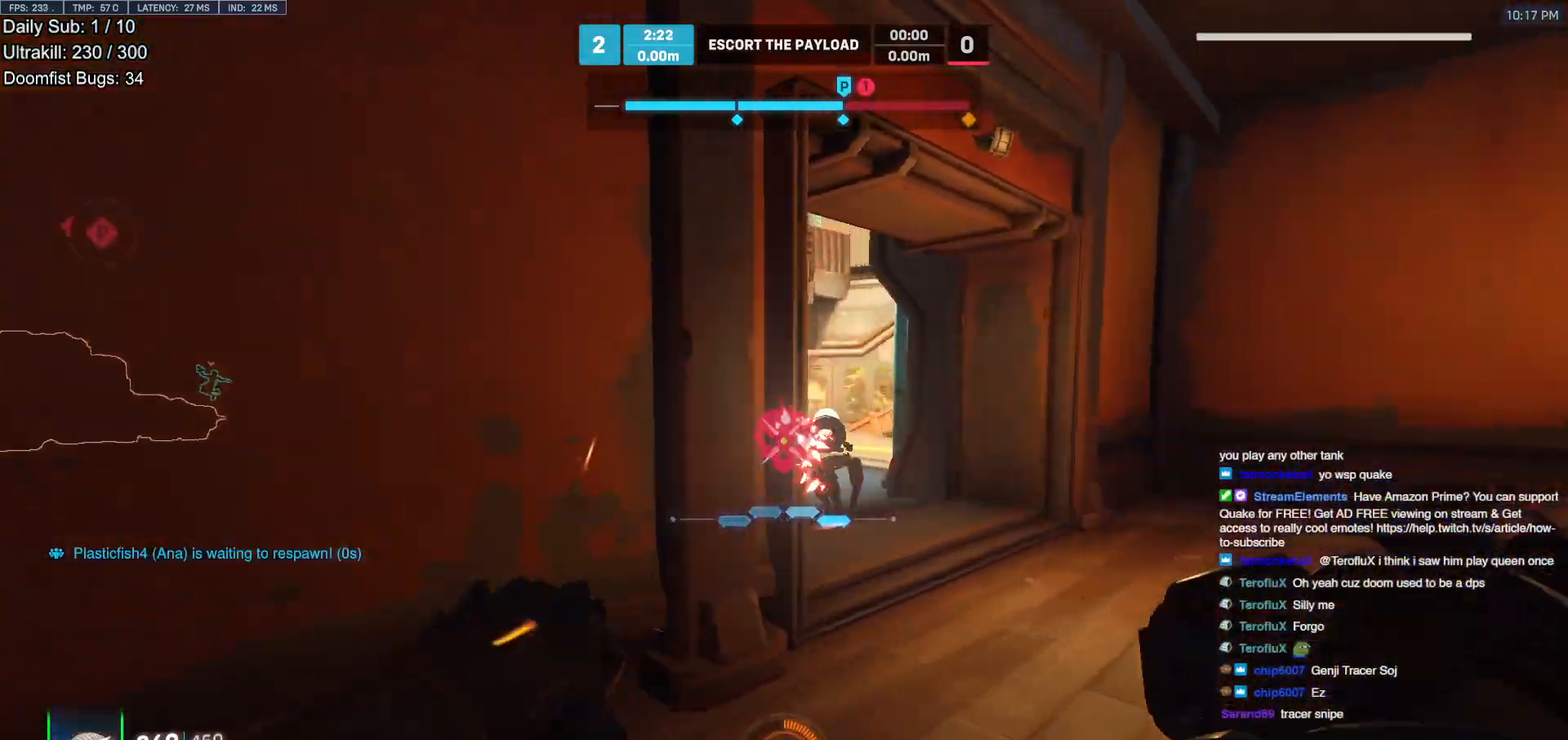
{"keys": [], "mouse": [], "events": [[33, "w", "down"], [117, "w", "up"], [267, "s", "down"], [317, "space", "down"], [450, "s", "up"], [450, "space", "up"], [500, "a", "up"]]}
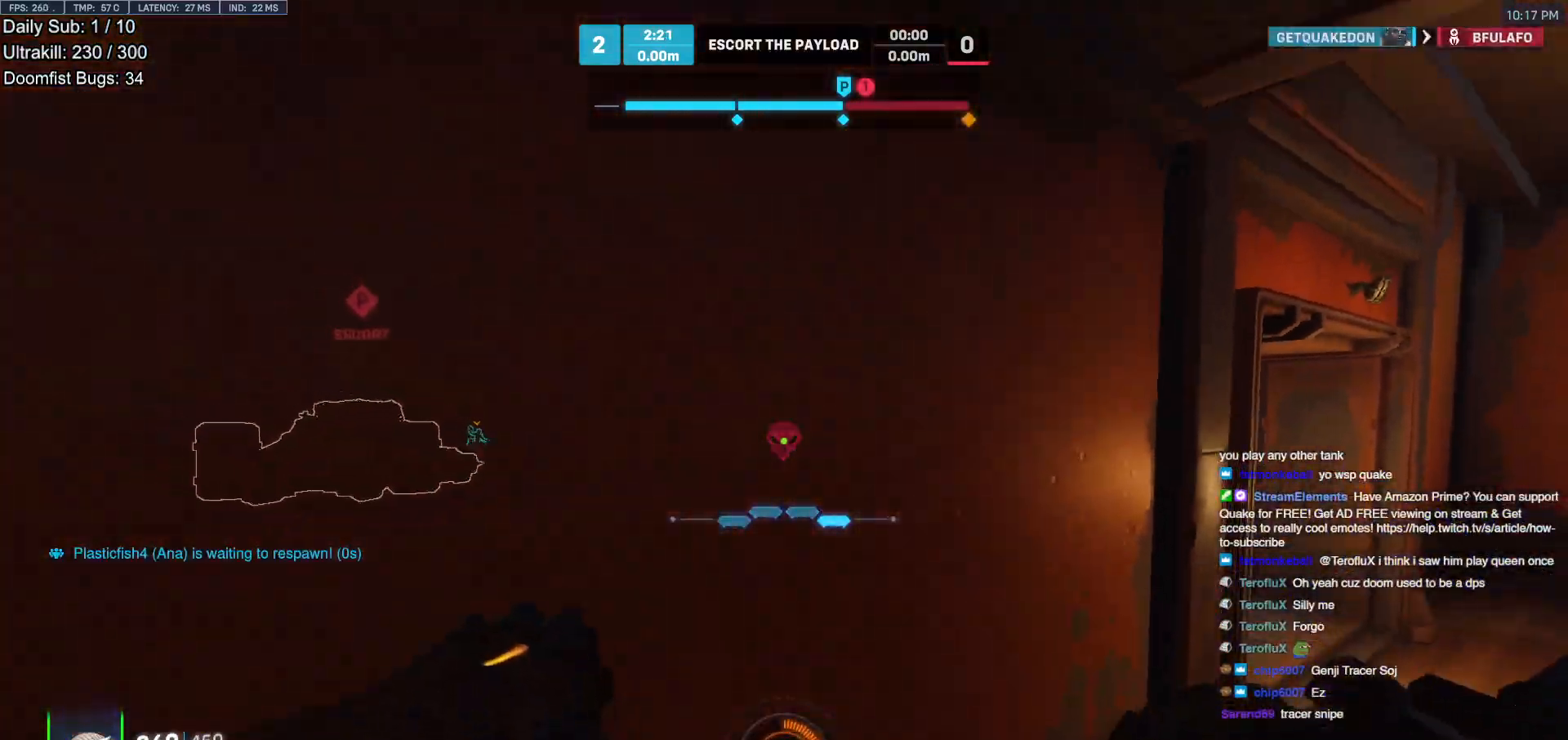
{"keys": ["d", "w"], "mouse": [], "events": [[333, "d", "down"], [467, "w", "down"]]}
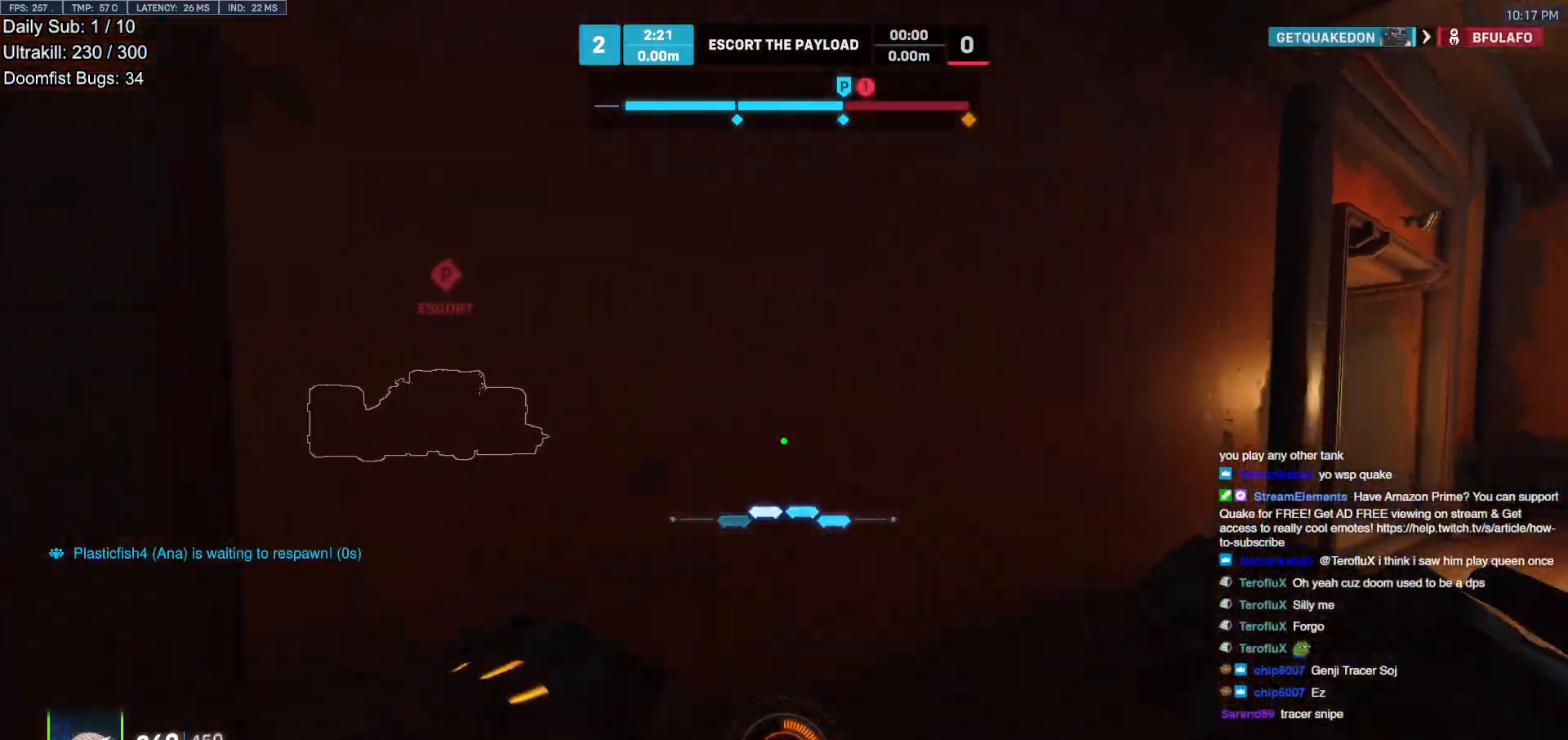
{"keys": ["d", "w"], "mouse": [], "events": [[200, "space", "down"], [300, "w", "up"], [350, "space", "up"], [483, "w", "down"]]}
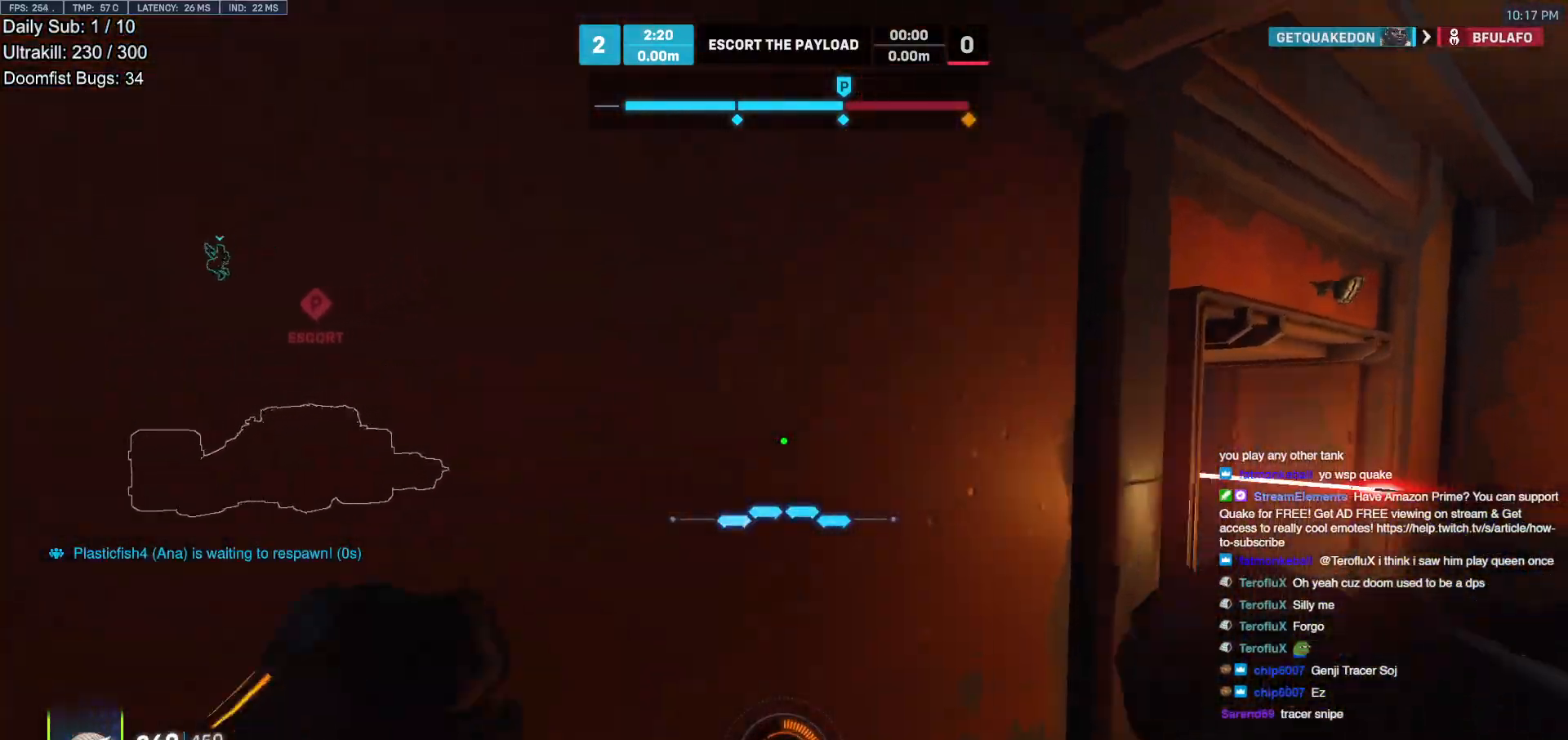
{"keys": ["d", "space", "w"], "mouse": [], "events": [[350, "w", "up"], [500, "space", "down"], [500, "w", "down"]]}
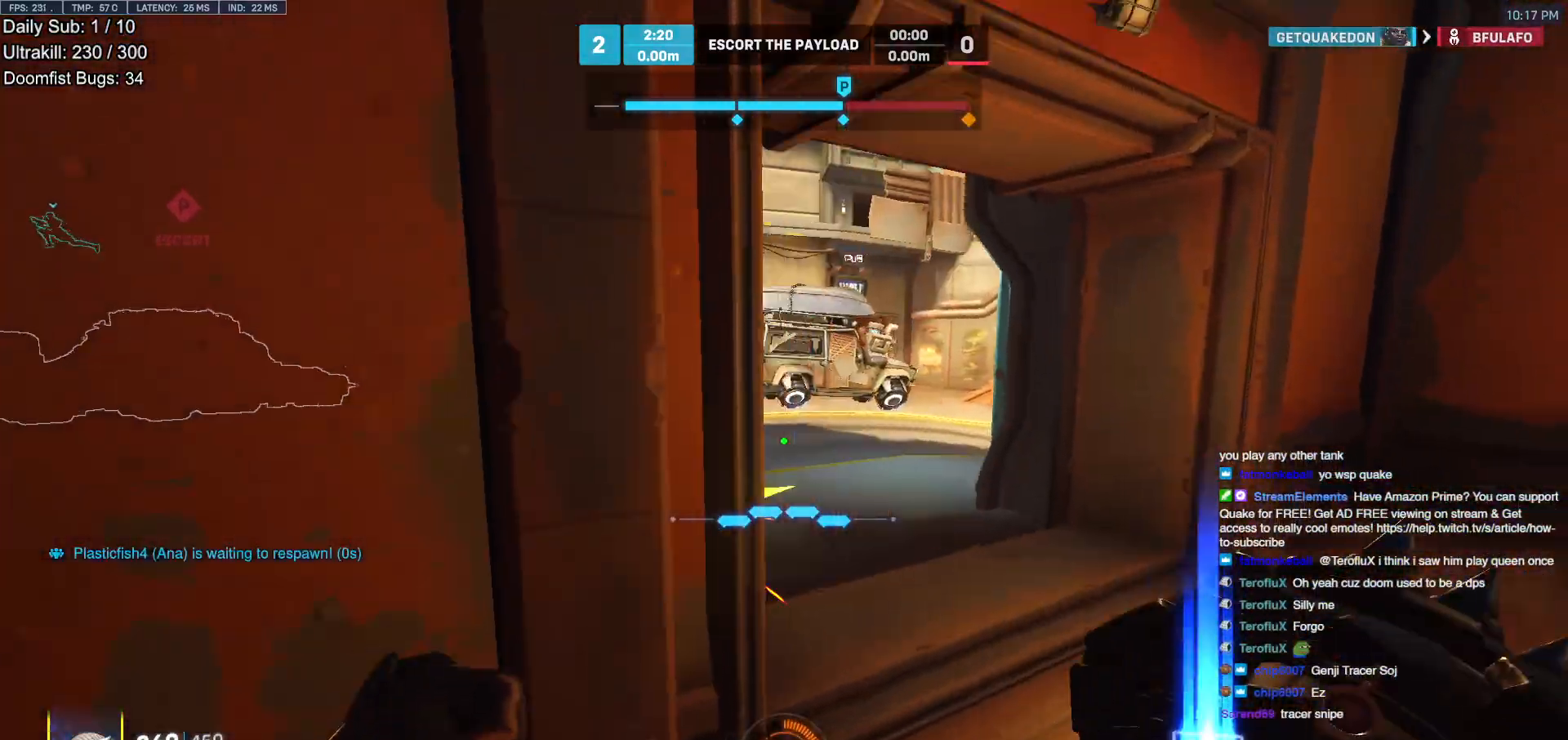
{"keys": ["w"], "mouse": [], "events": [[83, "space", "up"], [233, "d", "up"]]}
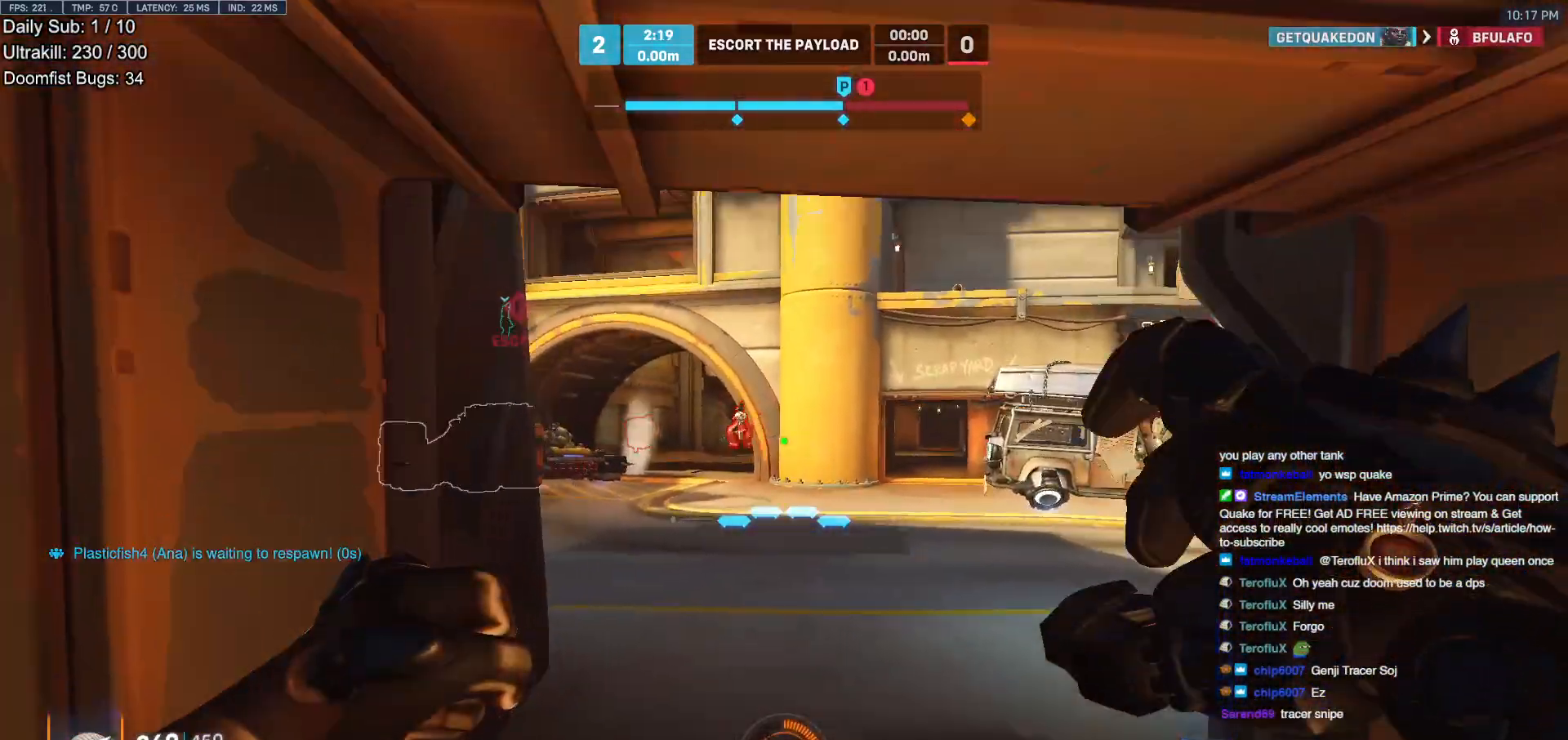
{"keys": ["w"], "mouse": [], "events": [[100, "space", "down"], [150, "e", "down"], [150, "space", "up"], [200, "e", "up"]]}